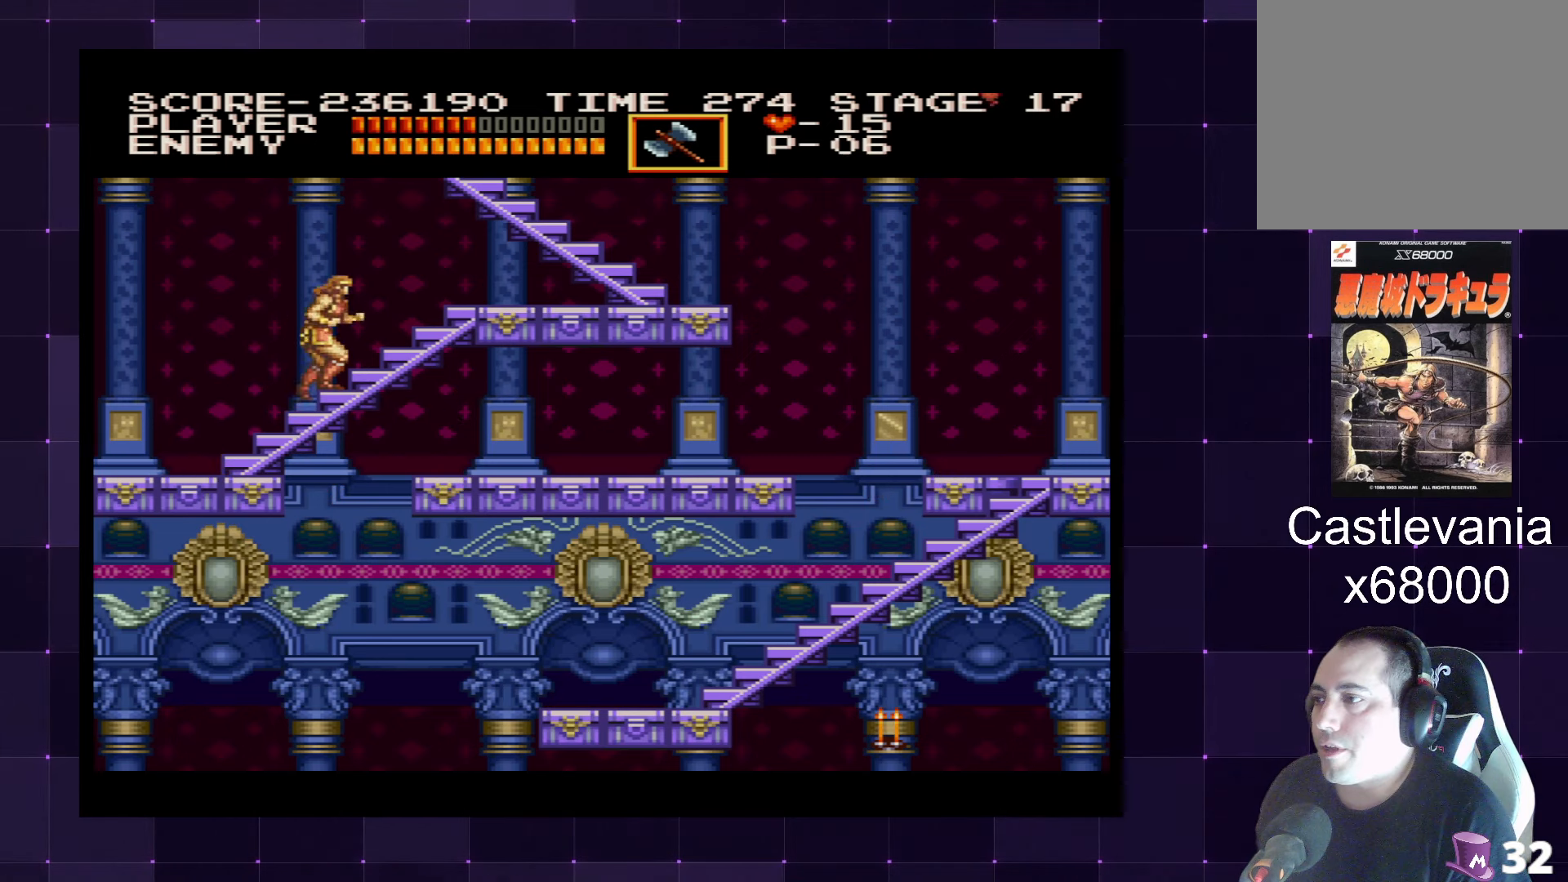
Gameplay with a controller (PlayStation layout); each line is a JSON object with the inputs held at the frame after it. "events" lists button and stick changes between this image and that frame as [ms after this image, input, new state], when the widget could be followed in between. Not read: L3 R3.
{"buttons": ["DPAD_UP"], "left_stick": "center", "right_stick": "center", "events": []}
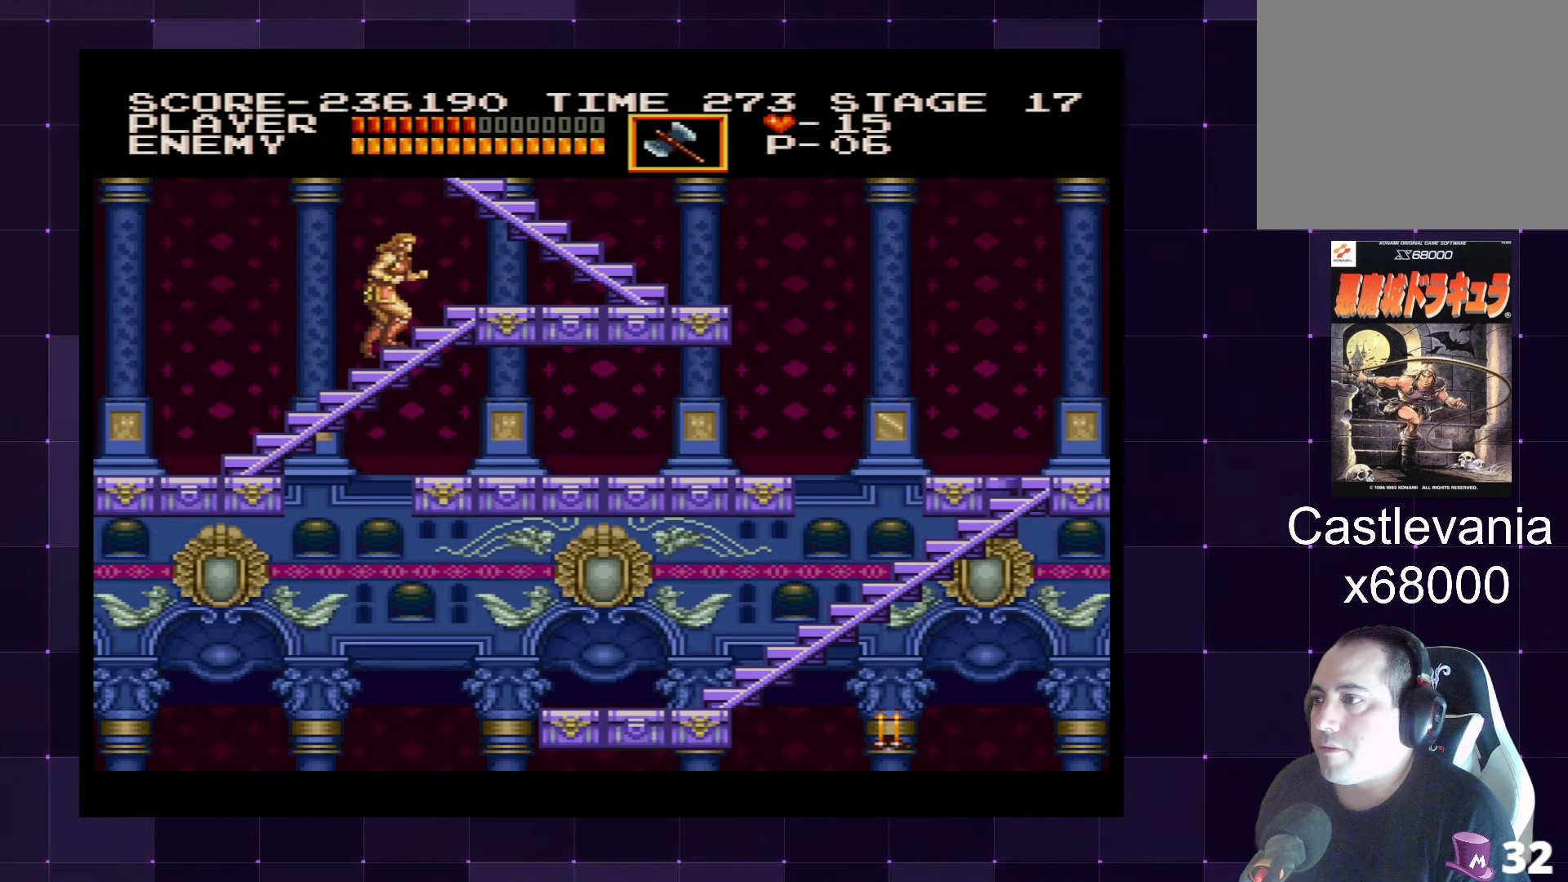
{"buttons": ["DPAD_UP"], "left_stick": "center", "right_stick": "center", "events": []}
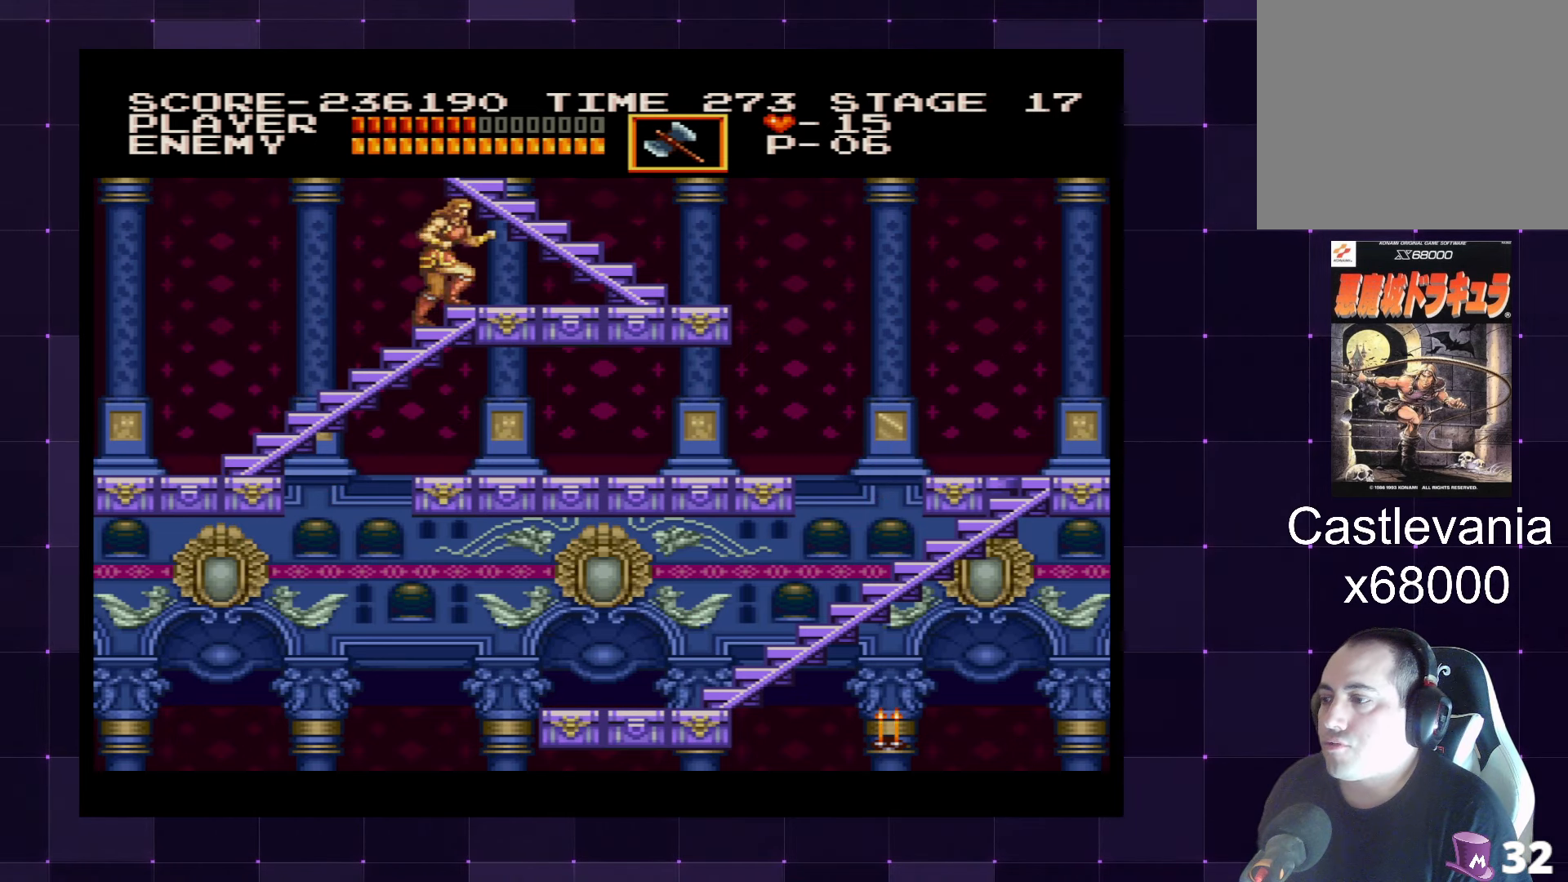
{"buttons": ["DPAD_RIGHT"], "left_stick": "center", "right_stick": "center", "events": [[150, "DPAD_RIGHT", "down"], [333, "DPAD_UP", "up"]]}
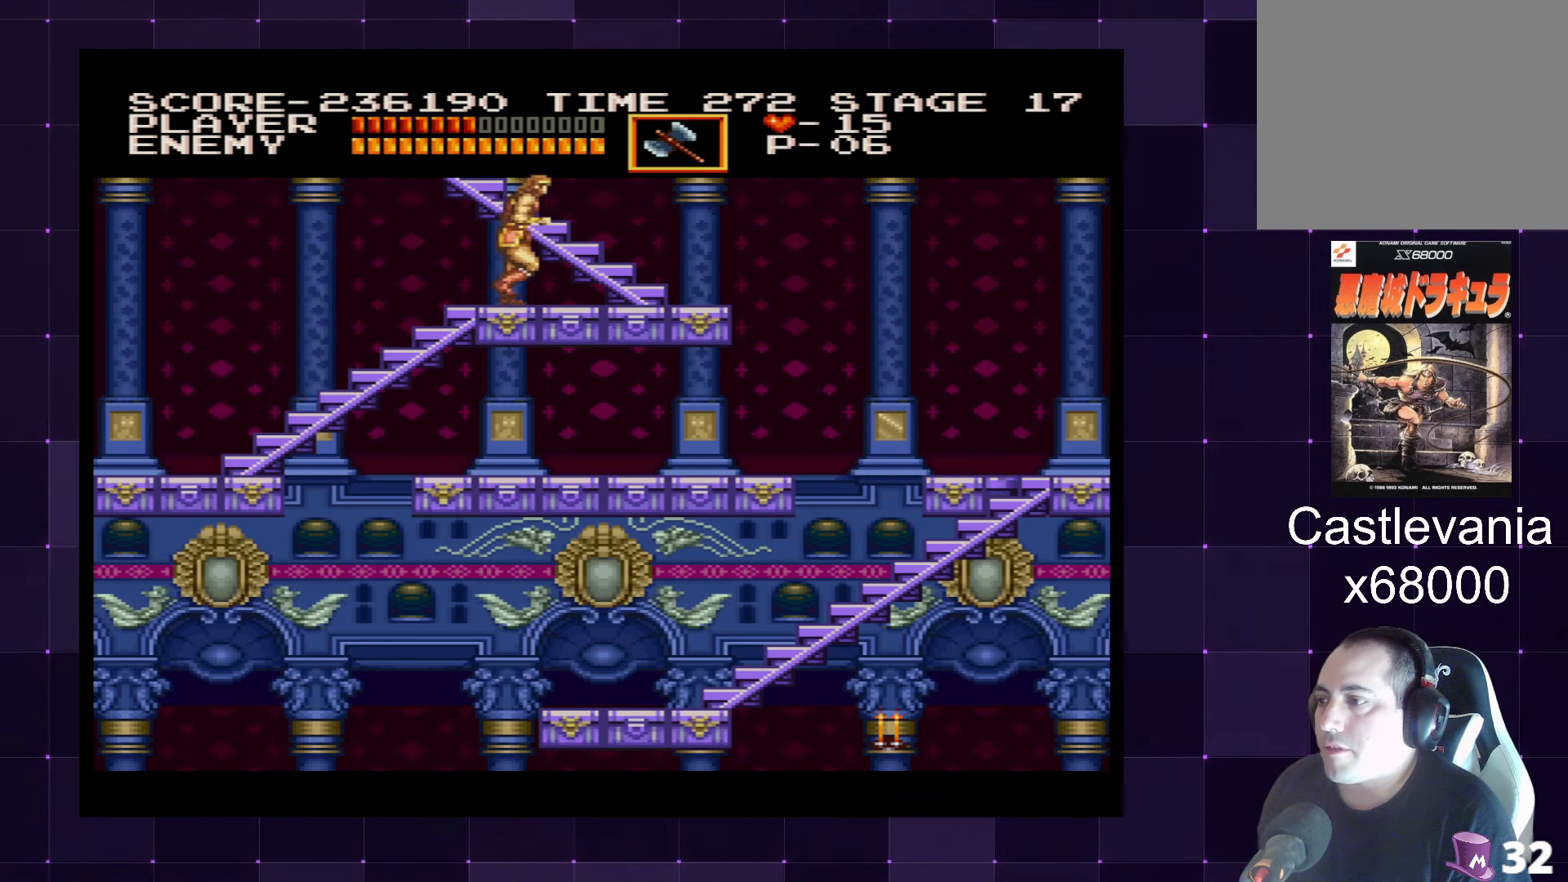
{"buttons": ["DPAD_UP"], "left_stick": "center", "right_stick": "center", "events": [[433, "DPAD_UP", "down"], [483, "DPAD_RIGHT", "up"]]}
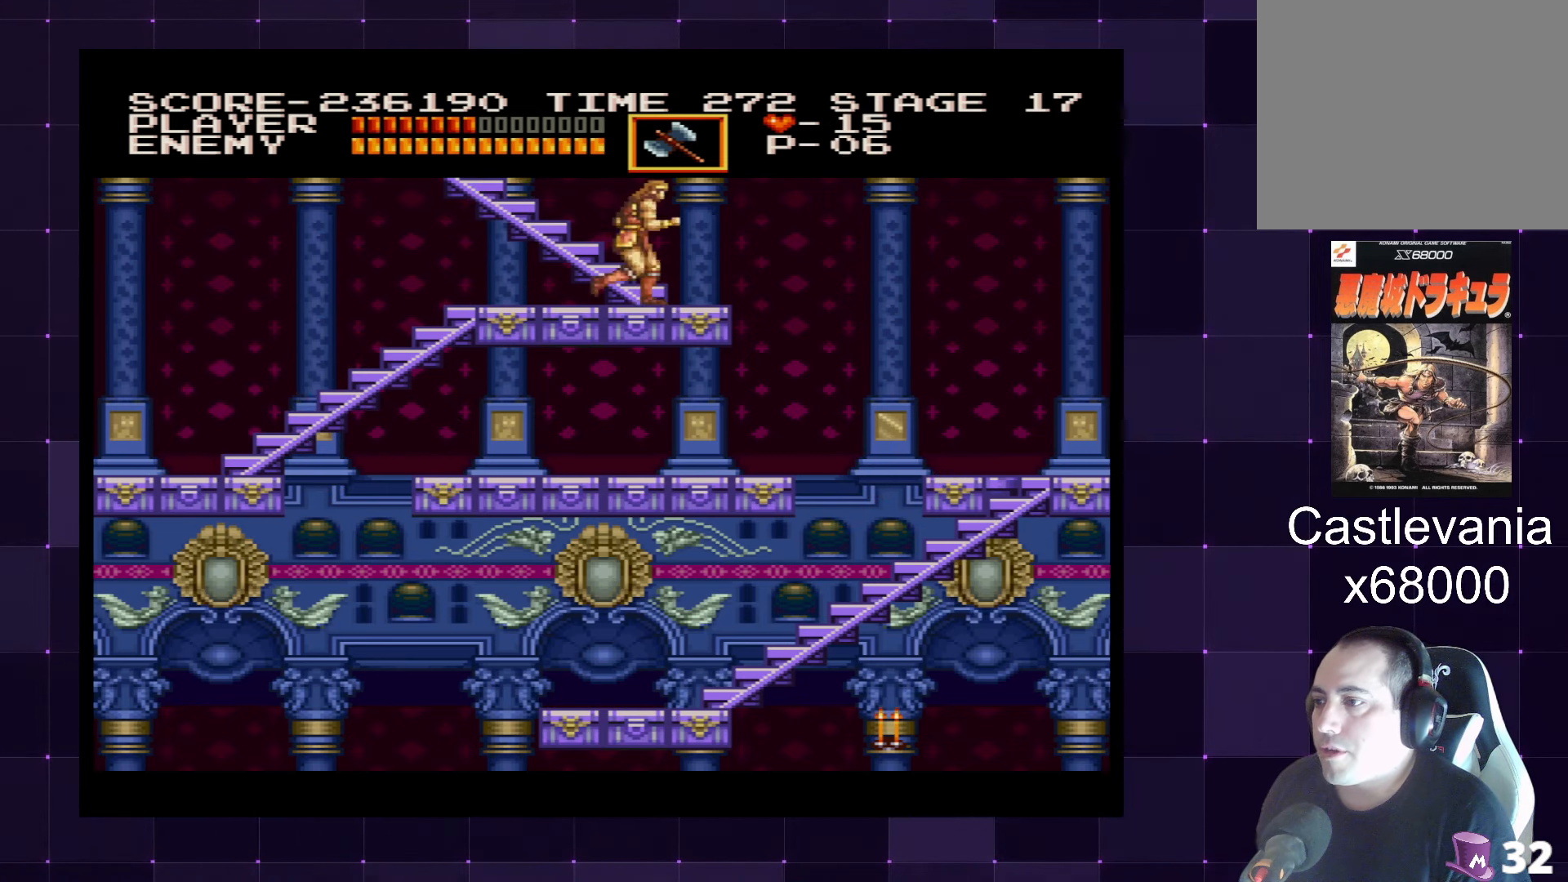
{"buttons": ["DPAD_UP"], "left_stick": "center", "right_stick": "center", "events": []}
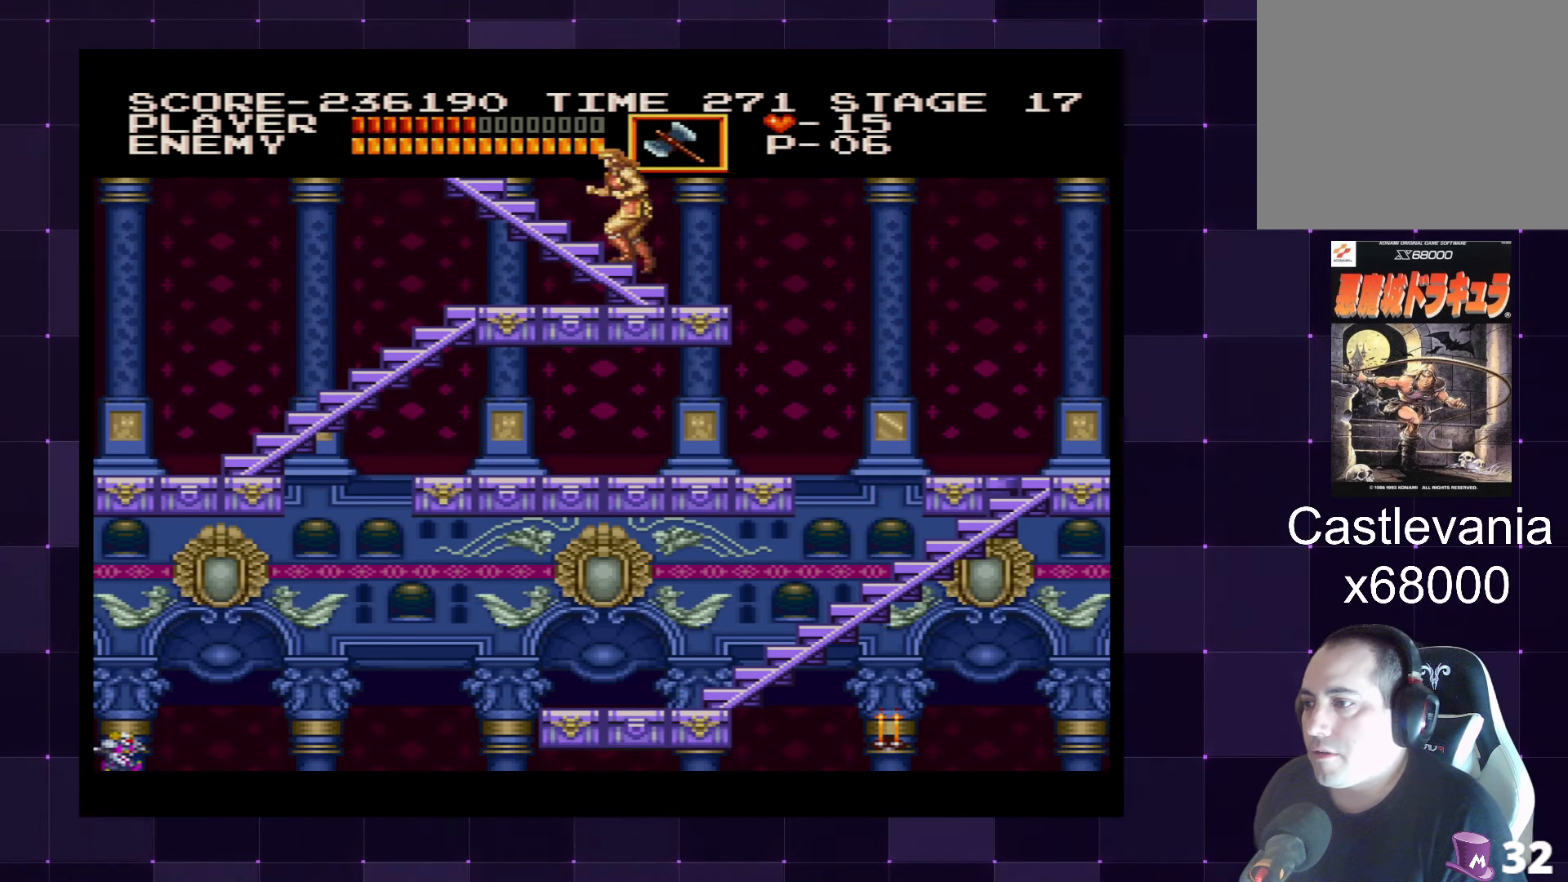
{"buttons": ["DPAD_UP"], "left_stick": "center", "right_stick": "center", "events": []}
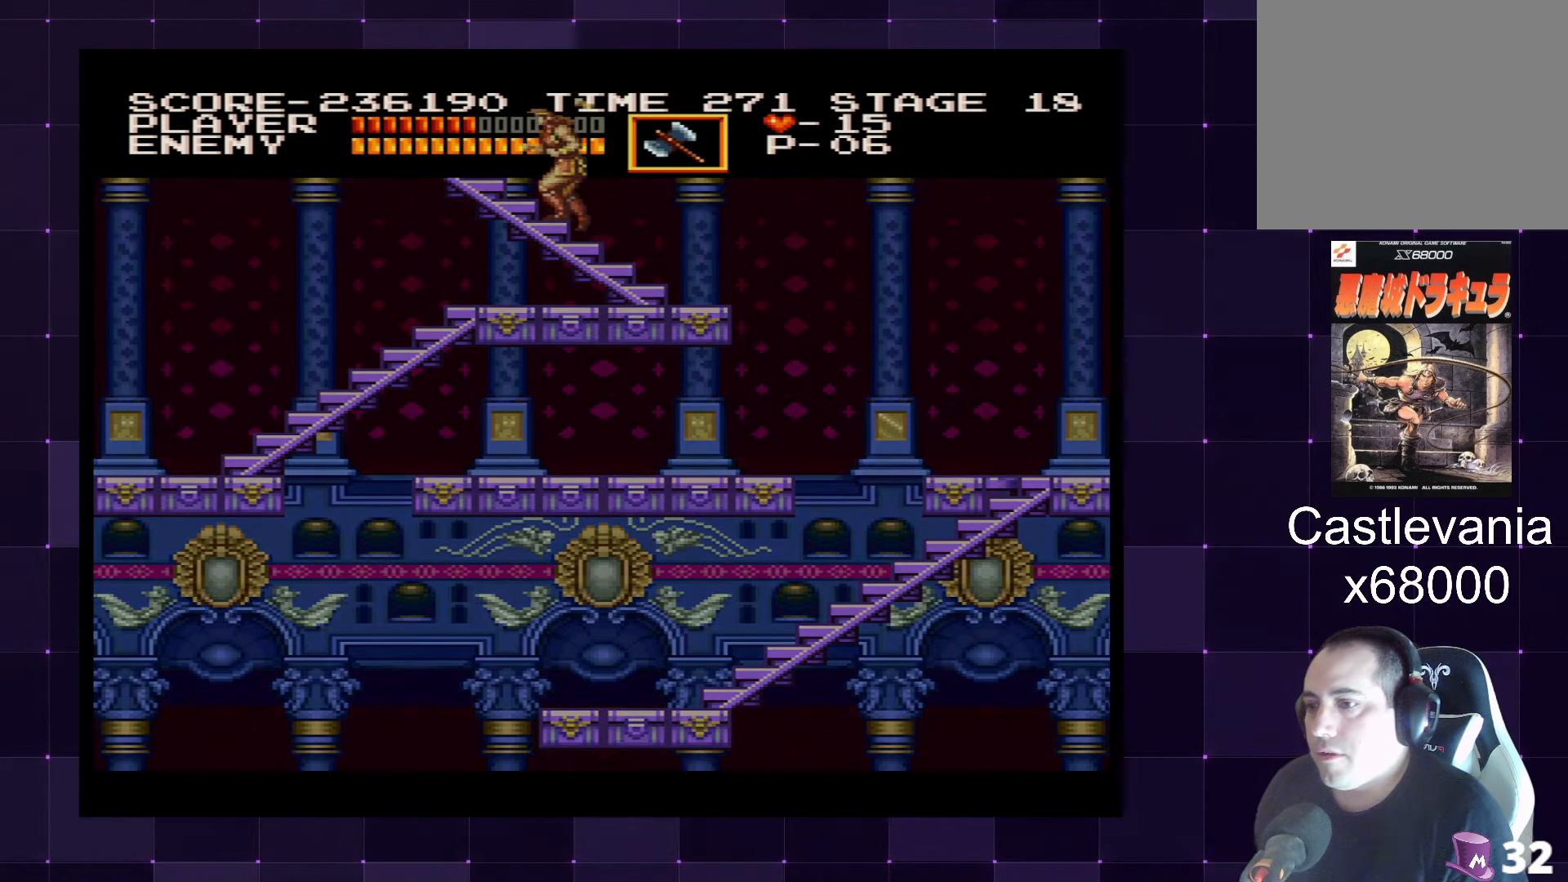
{"buttons": [], "left_stick": "center", "right_stick": "center", "events": [[433, "DPAD_UP", "up"]]}
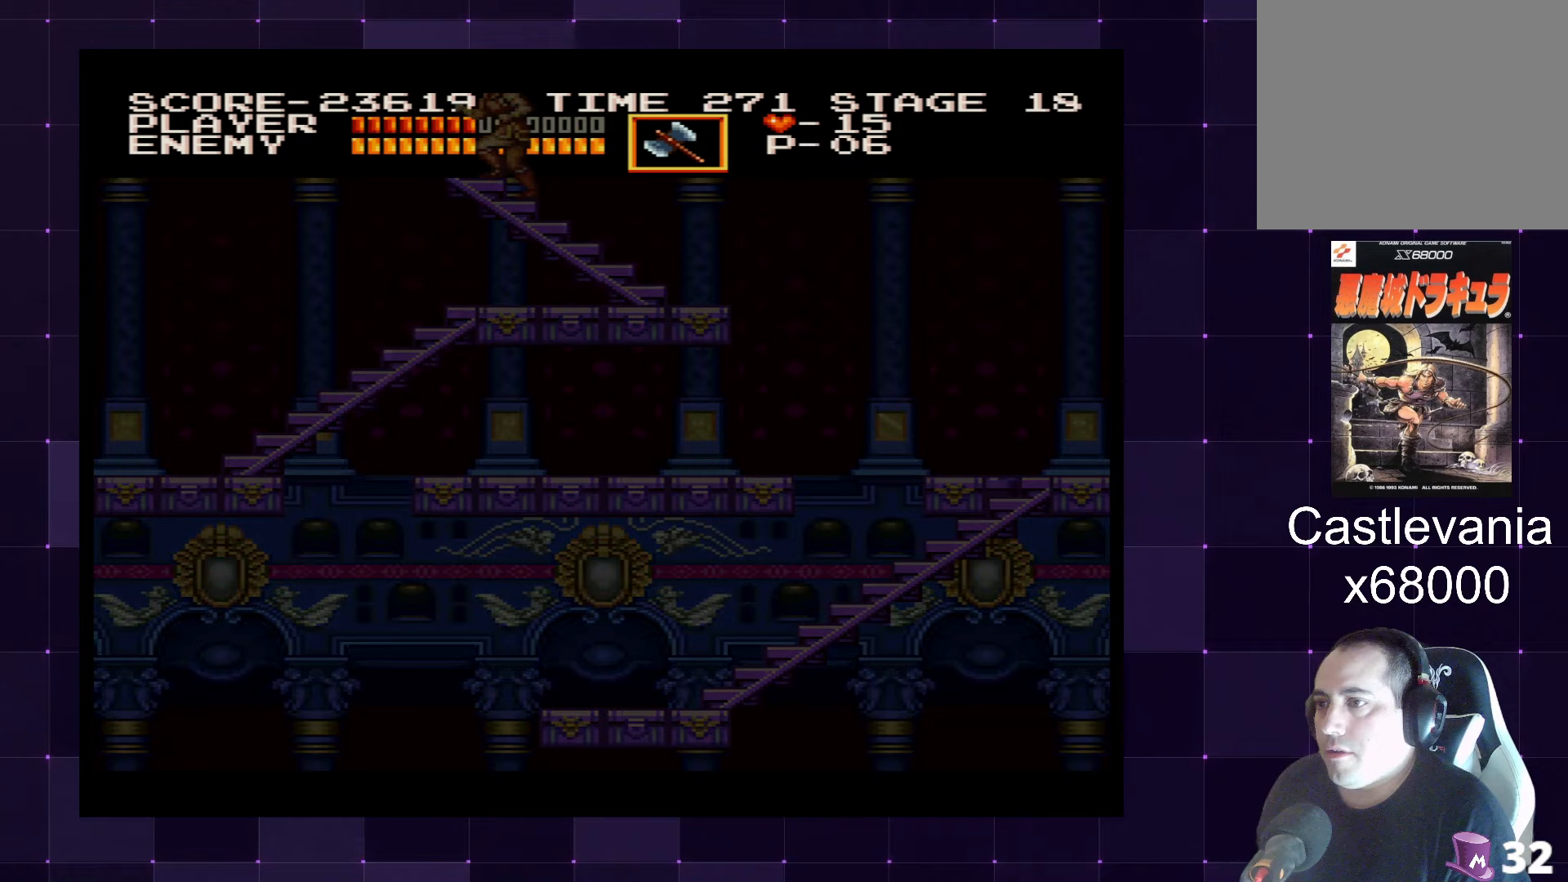
{"buttons": [], "left_stick": "center", "right_stick": "center", "events": []}
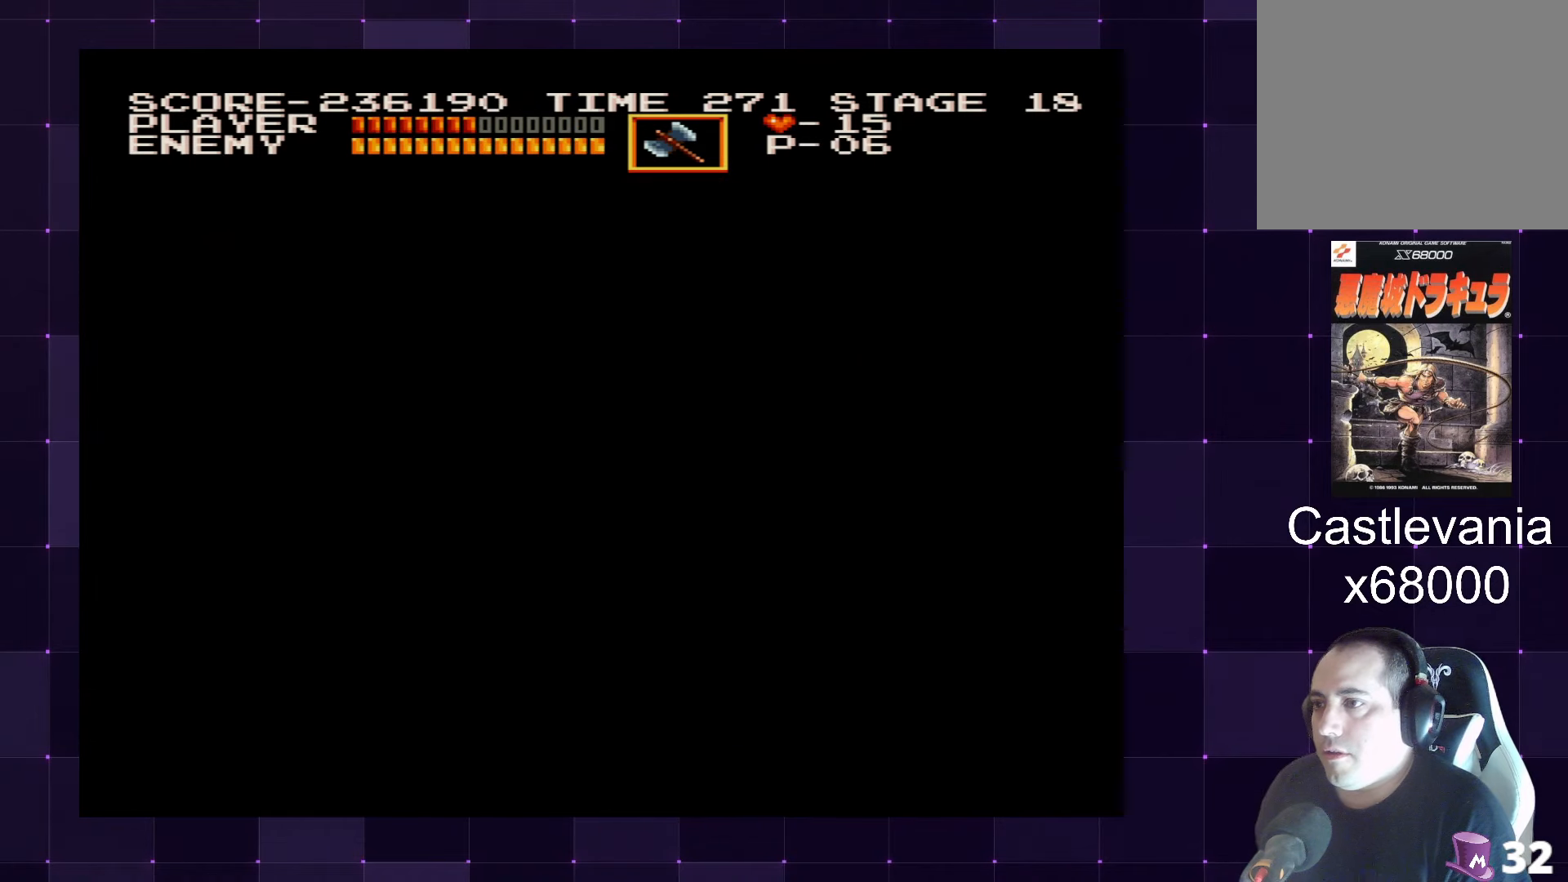
{"buttons": [], "left_stick": "center", "right_stick": "center", "events": []}
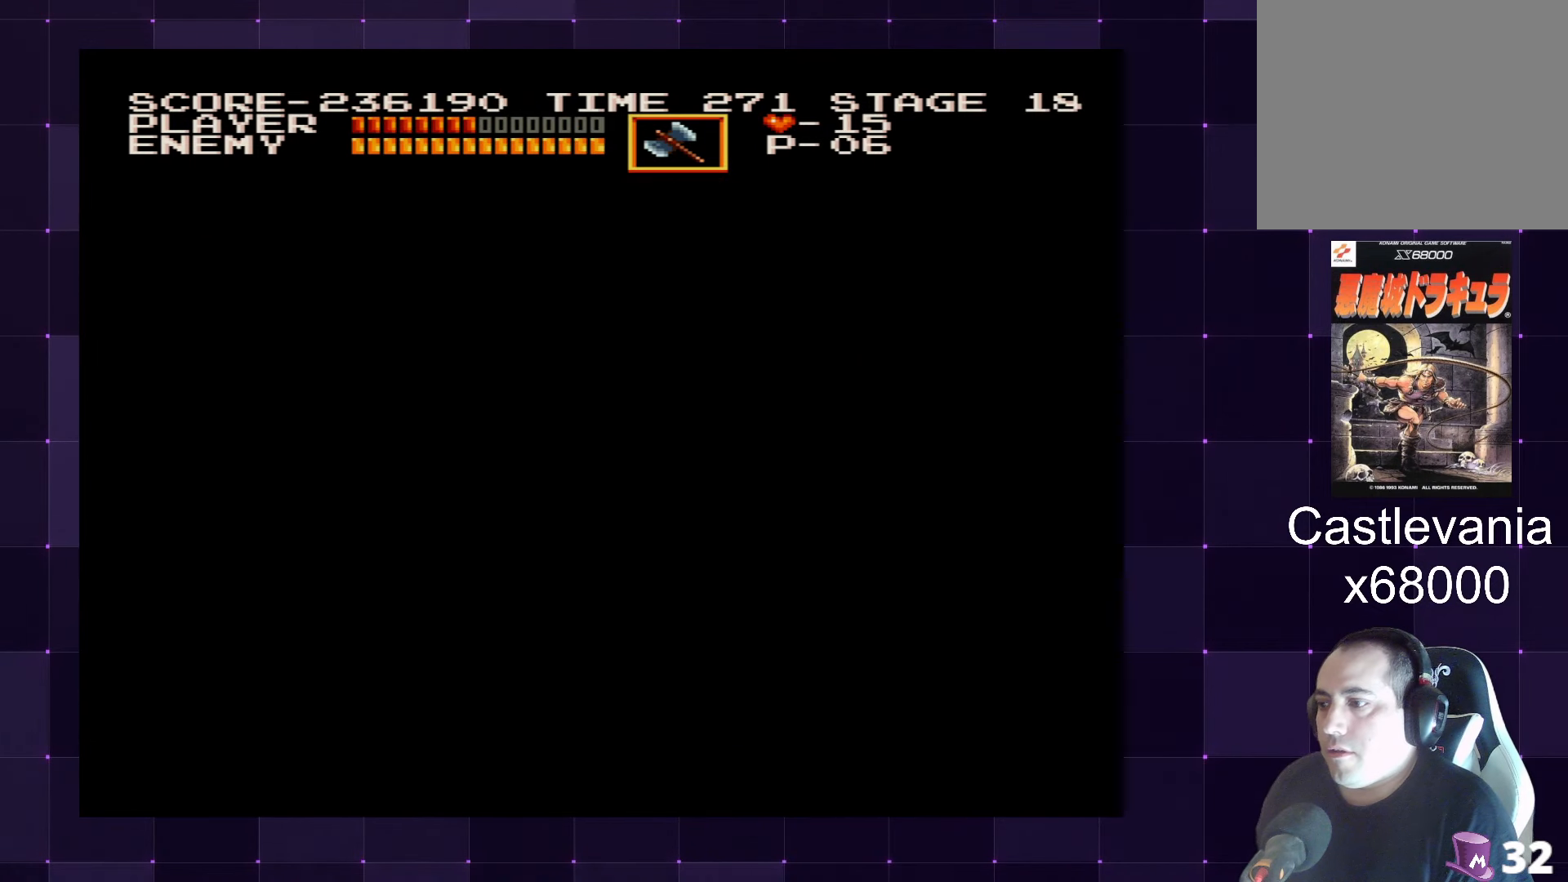
{"buttons": [], "left_stick": "center", "right_stick": "center", "events": []}
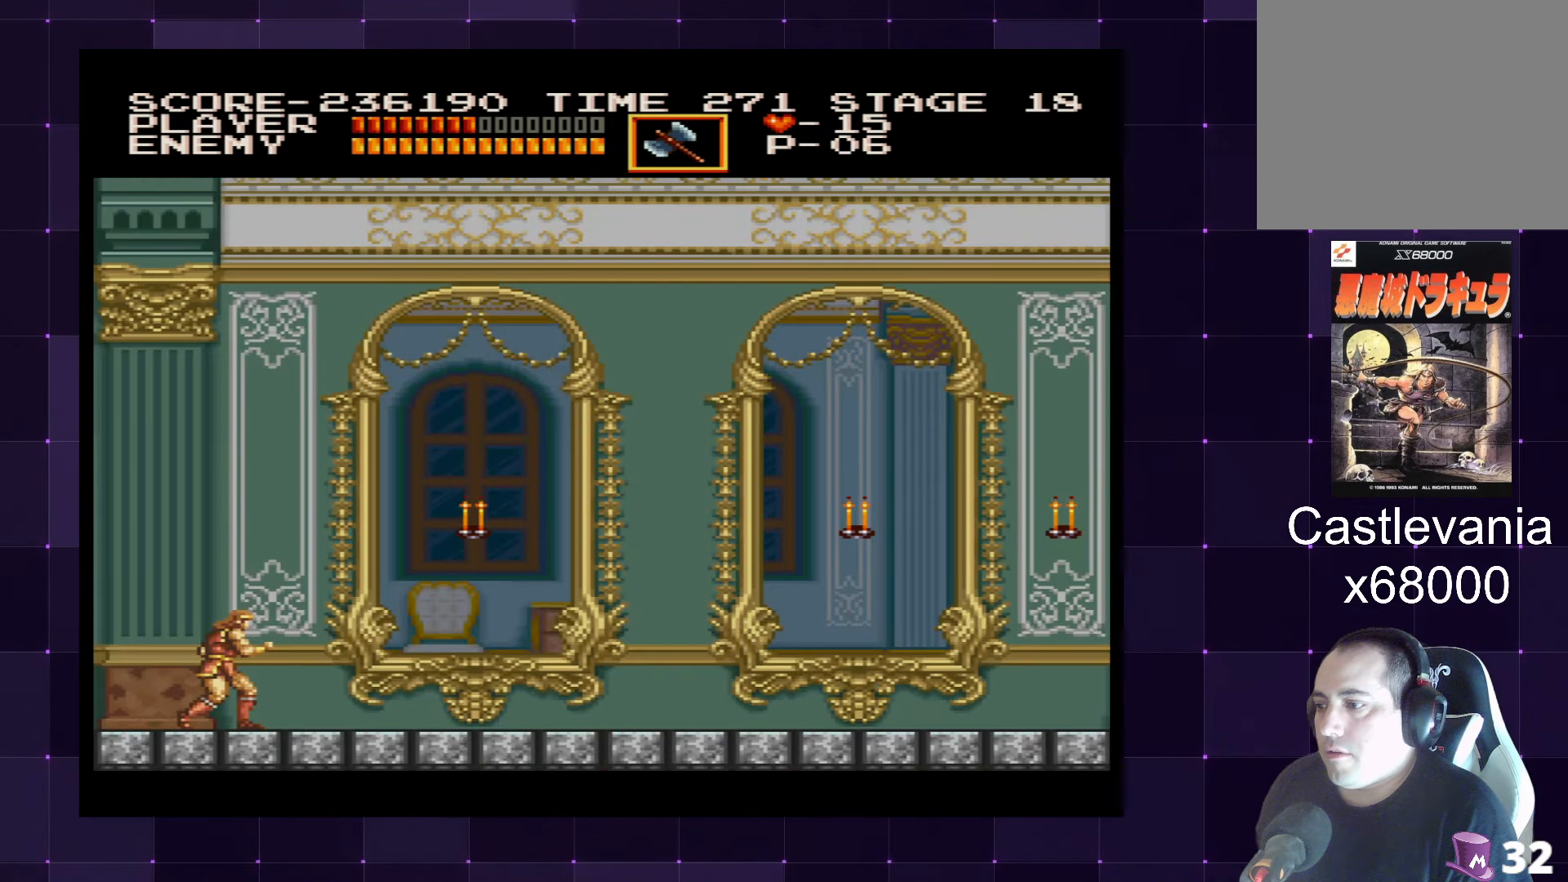
{"buttons": ["SQUARE", "DPAD_RIGHT"], "left_stick": "center", "right_stick": "center", "events": [[84, "DPAD_RIGHT", "down"], [150, "CROSS", "down"], [284, "CROSS", "up"], [384, "SQUARE", "down"]]}
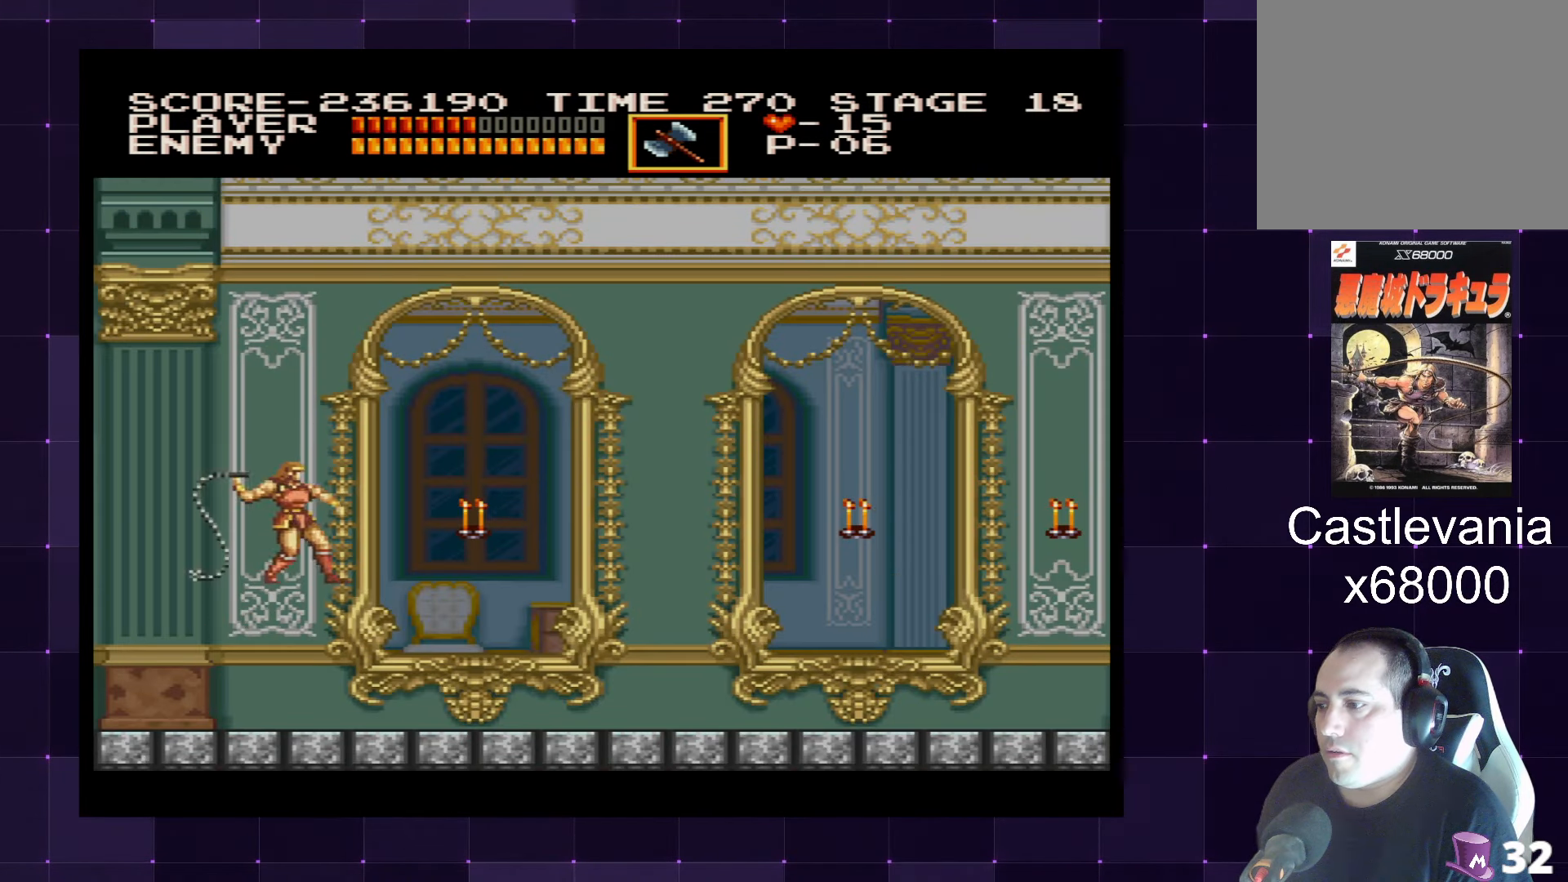
{"buttons": ["DPAD_RIGHT"], "left_stick": "center", "right_stick": "center", "events": [[17, "SQUARE", "up"]]}
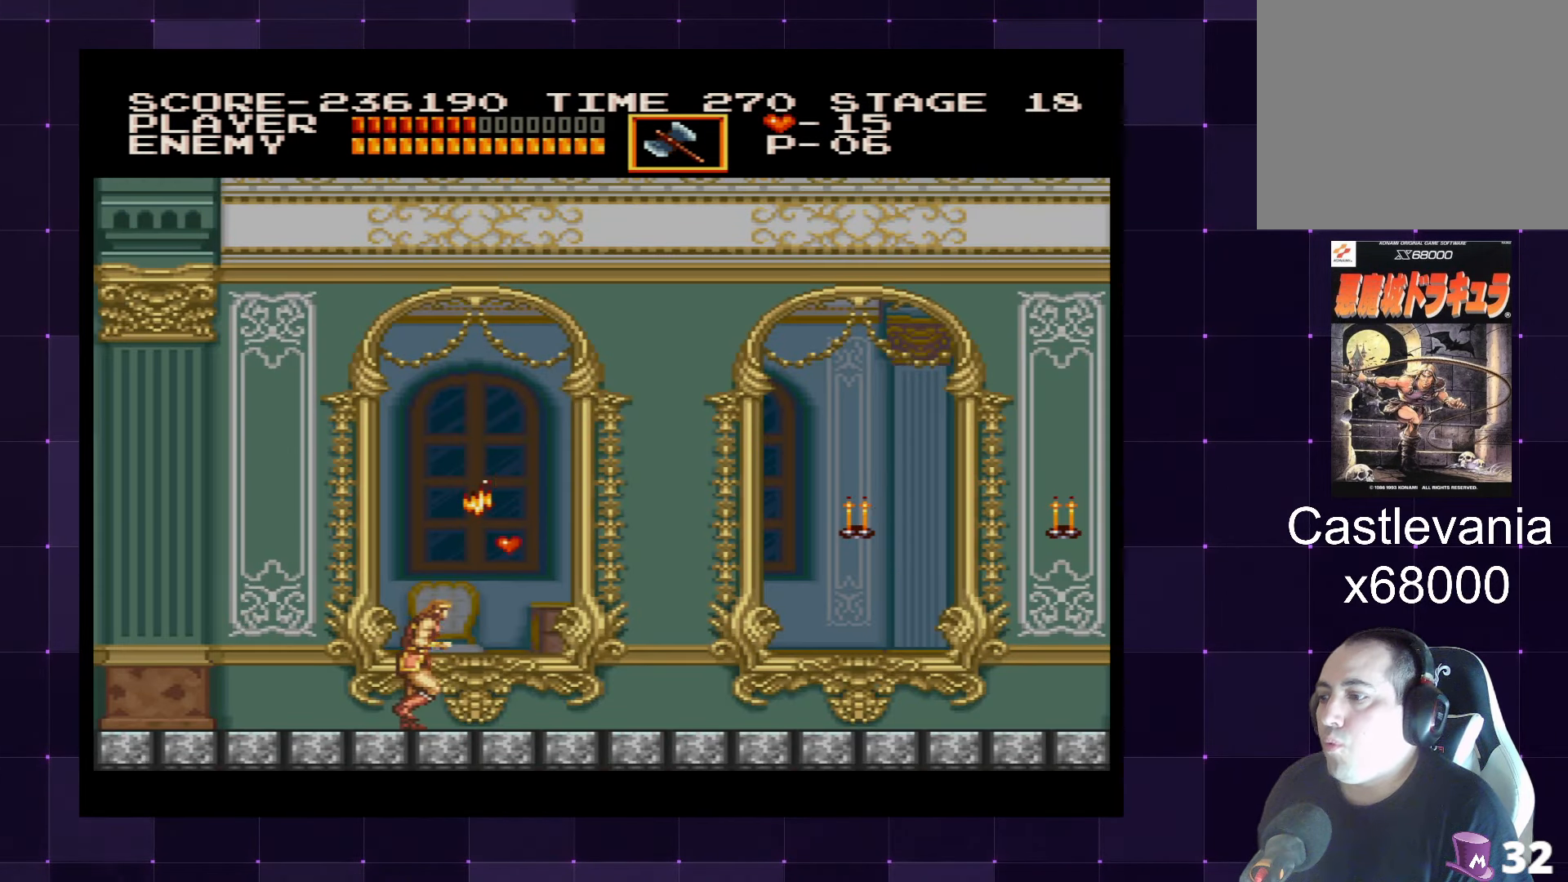
{"buttons": ["SQUARE", "DPAD_RIGHT"], "left_stick": "center", "right_stick": "center", "events": [[150, "CROSS", "down"], [284, "CROSS", "up"], [400, "SQUARE", "down"]]}
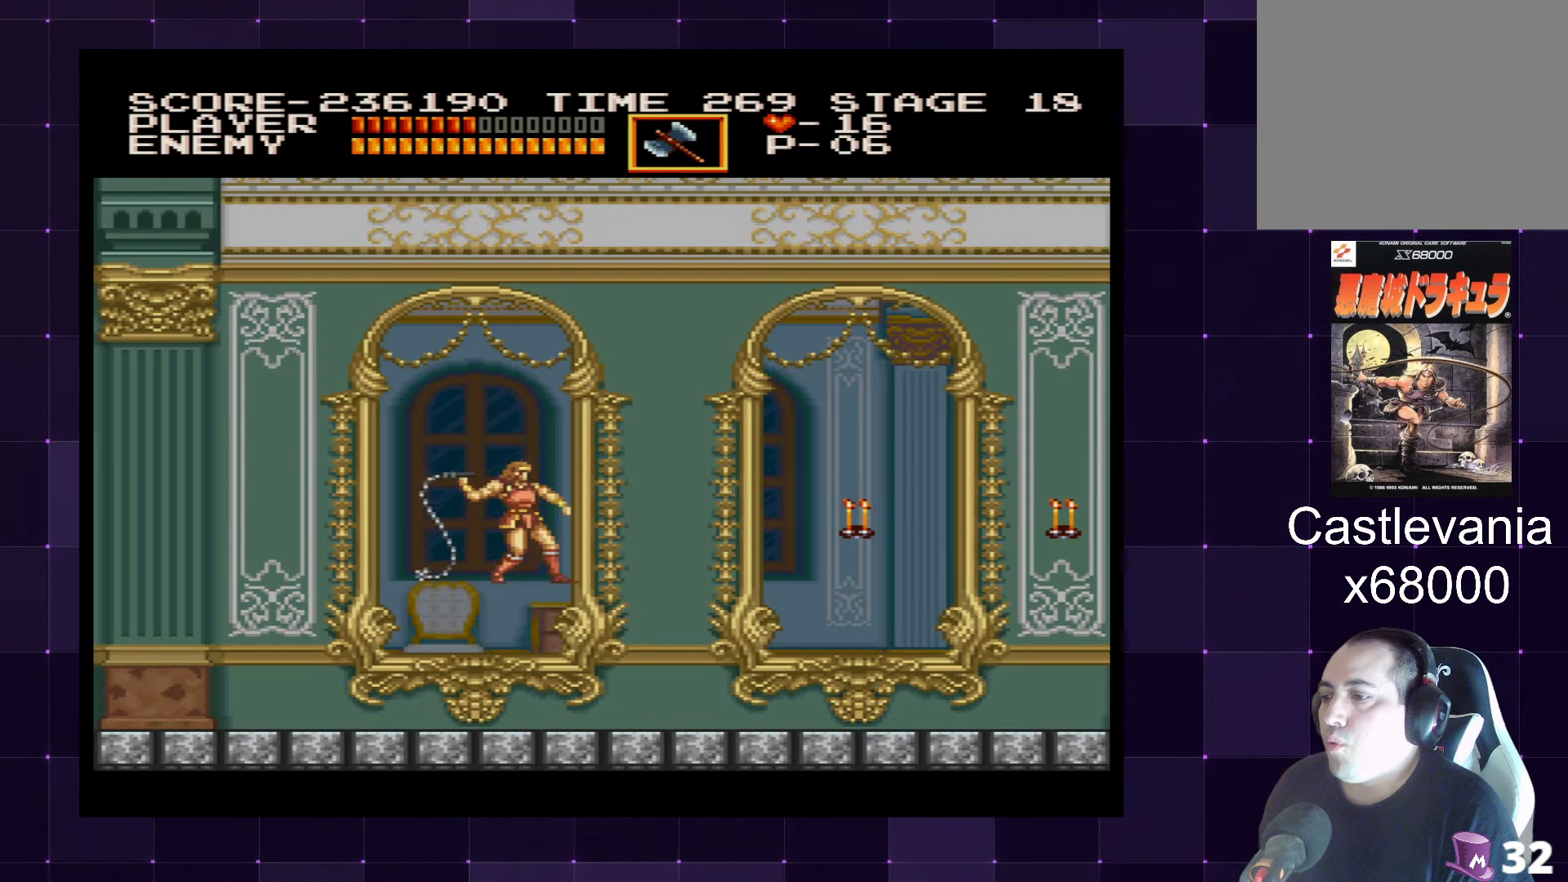
{"buttons": ["DPAD_RIGHT"], "left_stick": "center", "right_stick": "center", "events": [[17, "SQUARE", "up"]]}
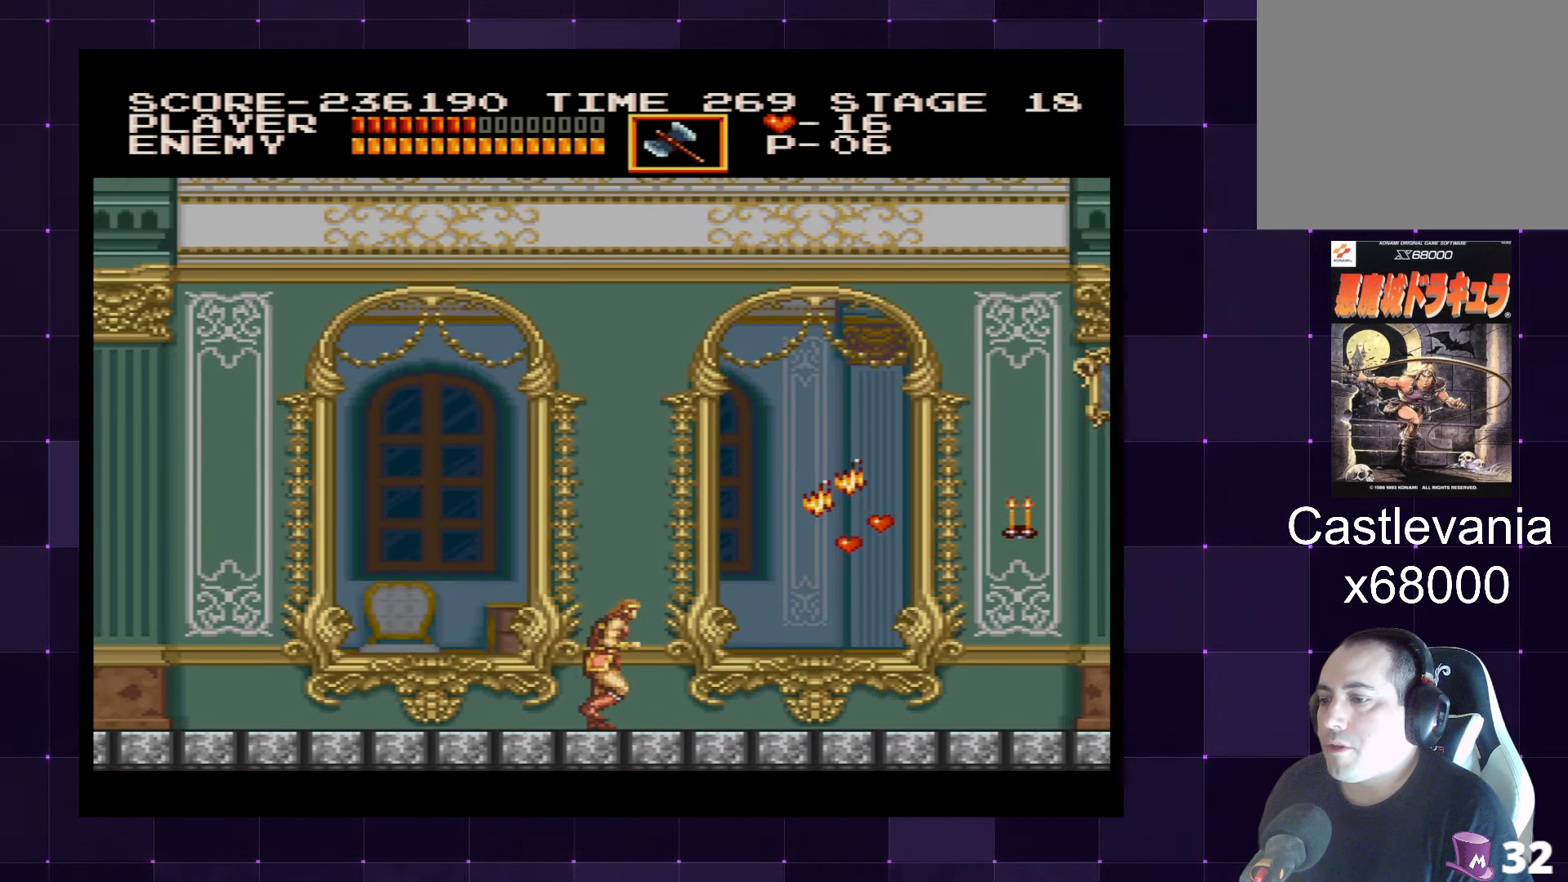
{"buttons": ["DPAD_RIGHT"], "left_stick": "center", "right_stick": "center", "events": [[367, "CROSS", "down"], [467, "CROSS", "up"]]}
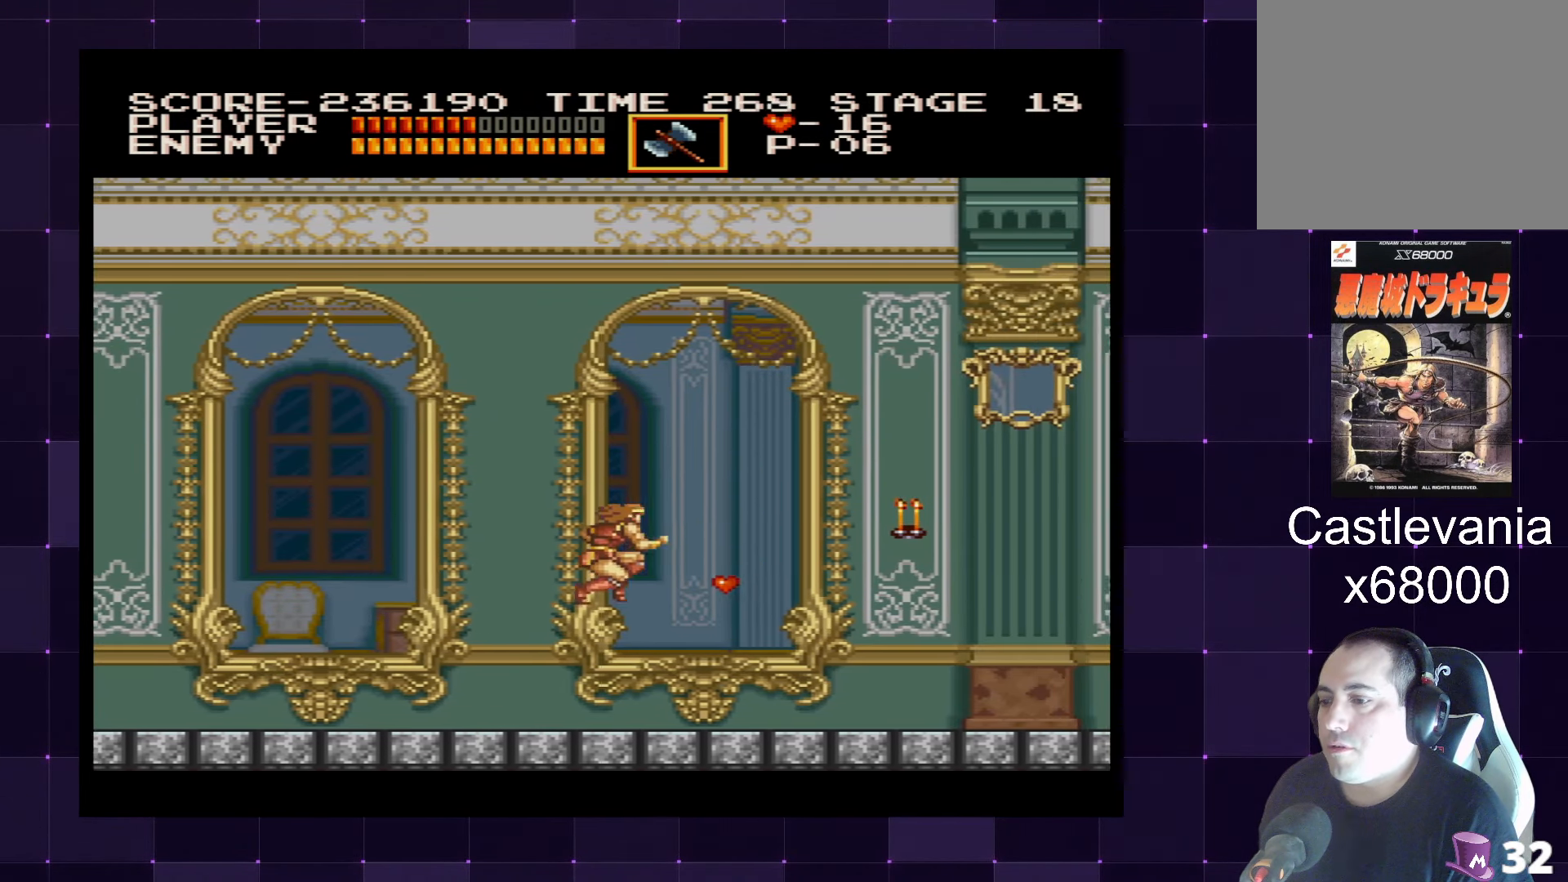
{"buttons": [], "left_stick": "center", "right_stick": "center", "events": [[134, "DPAD_RIGHT", "up"], [134, "SQUARE", "down"], [234, "SQUARE", "up"]]}
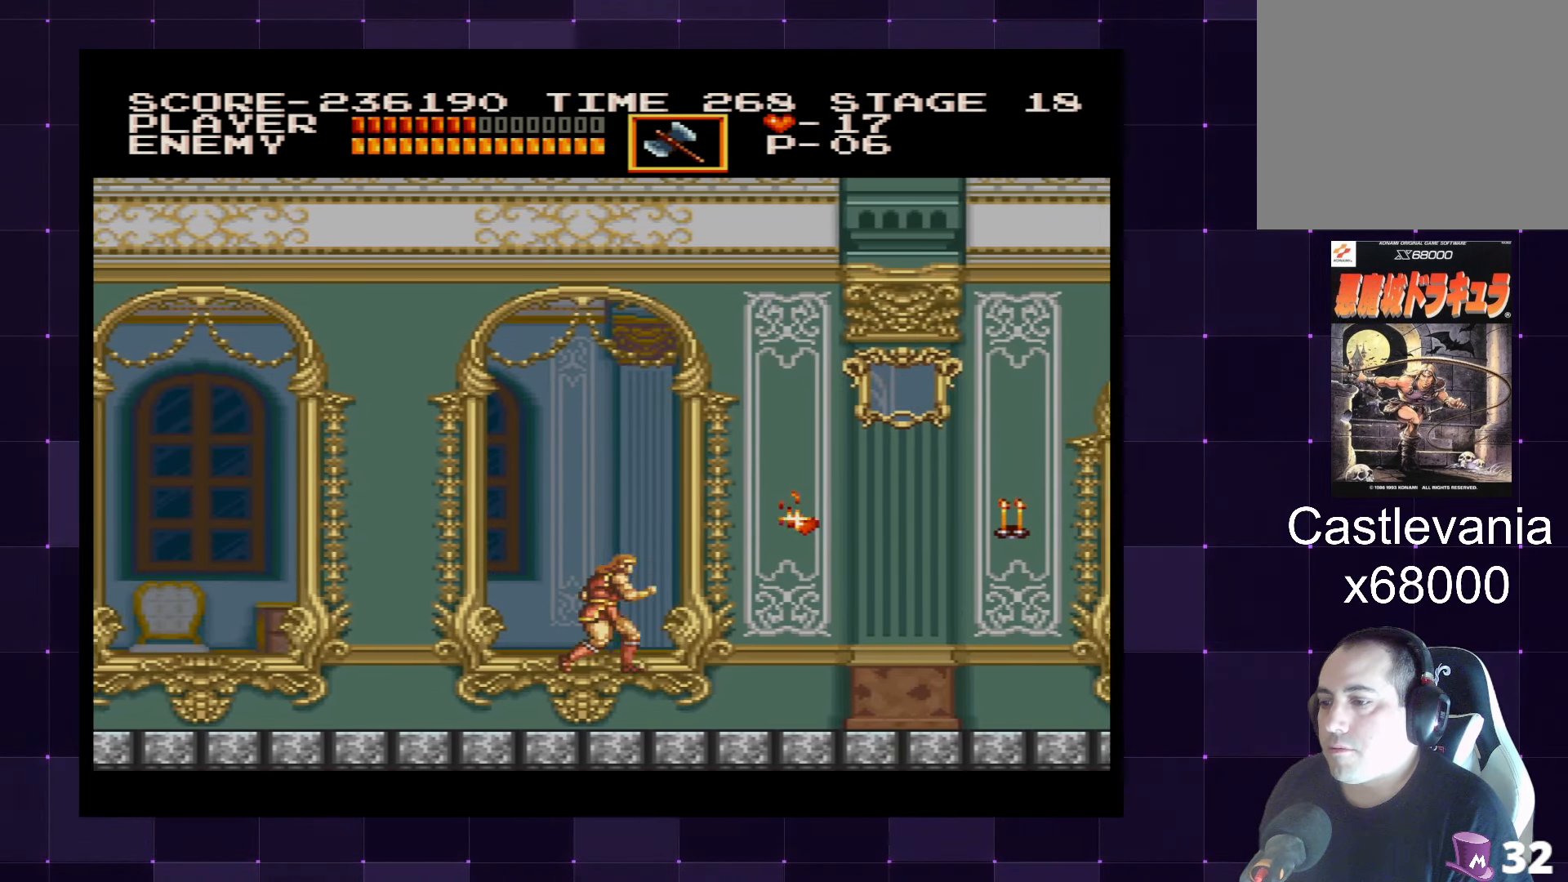
{"buttons": ["DPAD_RIGHT"], "left_stick": "center", "right_stick": "center", "events": [[284, "DPAD_RIGHT", "down"]]}
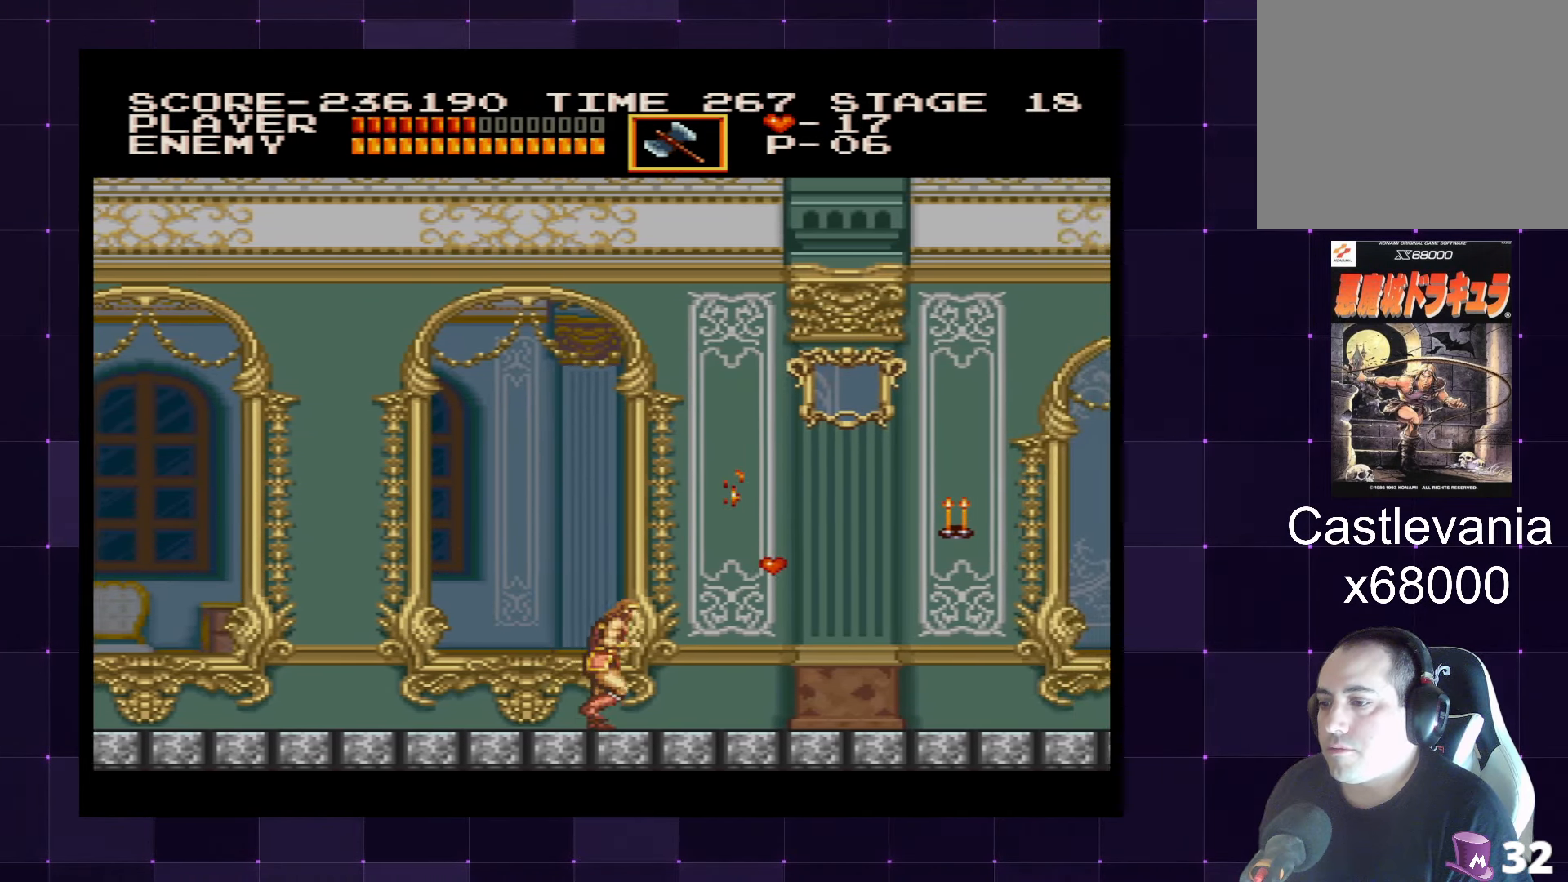
{"buttons": ["DPAD_RIGHT"], "left_stick": "center", "right_stick": "center", "events": [[183, "DPAD_RIGHT", "up"], [383, "DPAD_RIGHT", "down"]]}
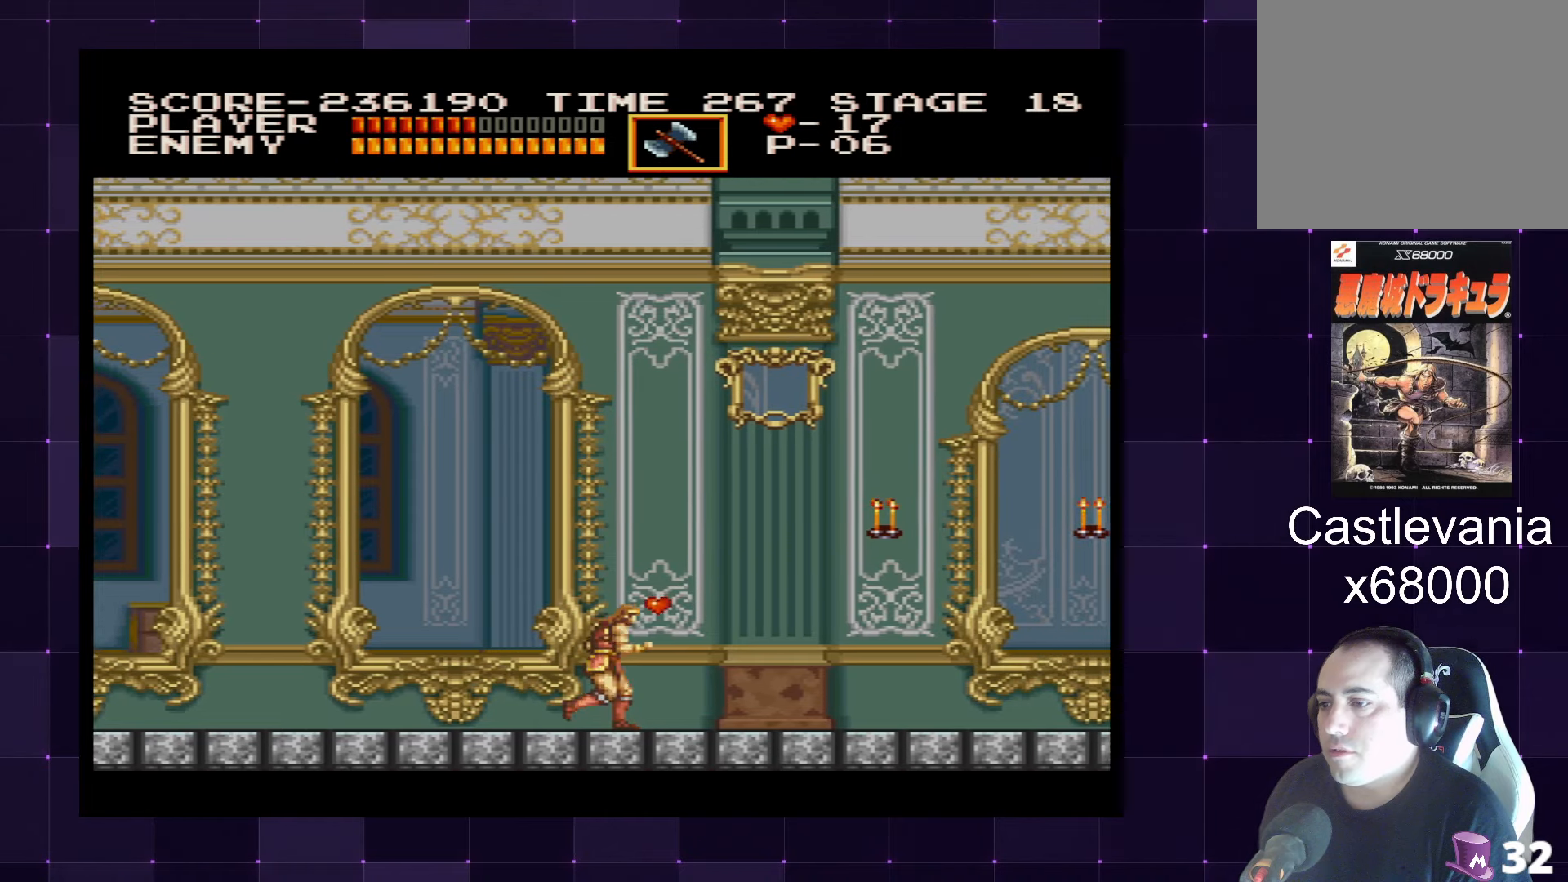
{"buttons": ["DPAD_RIGHT"], "left_stick": "center", "right_stick": "center", "events": [[50, "DPAD_RIGHT", "up"], [416, "DPAD_RIGHT", "down"]]}
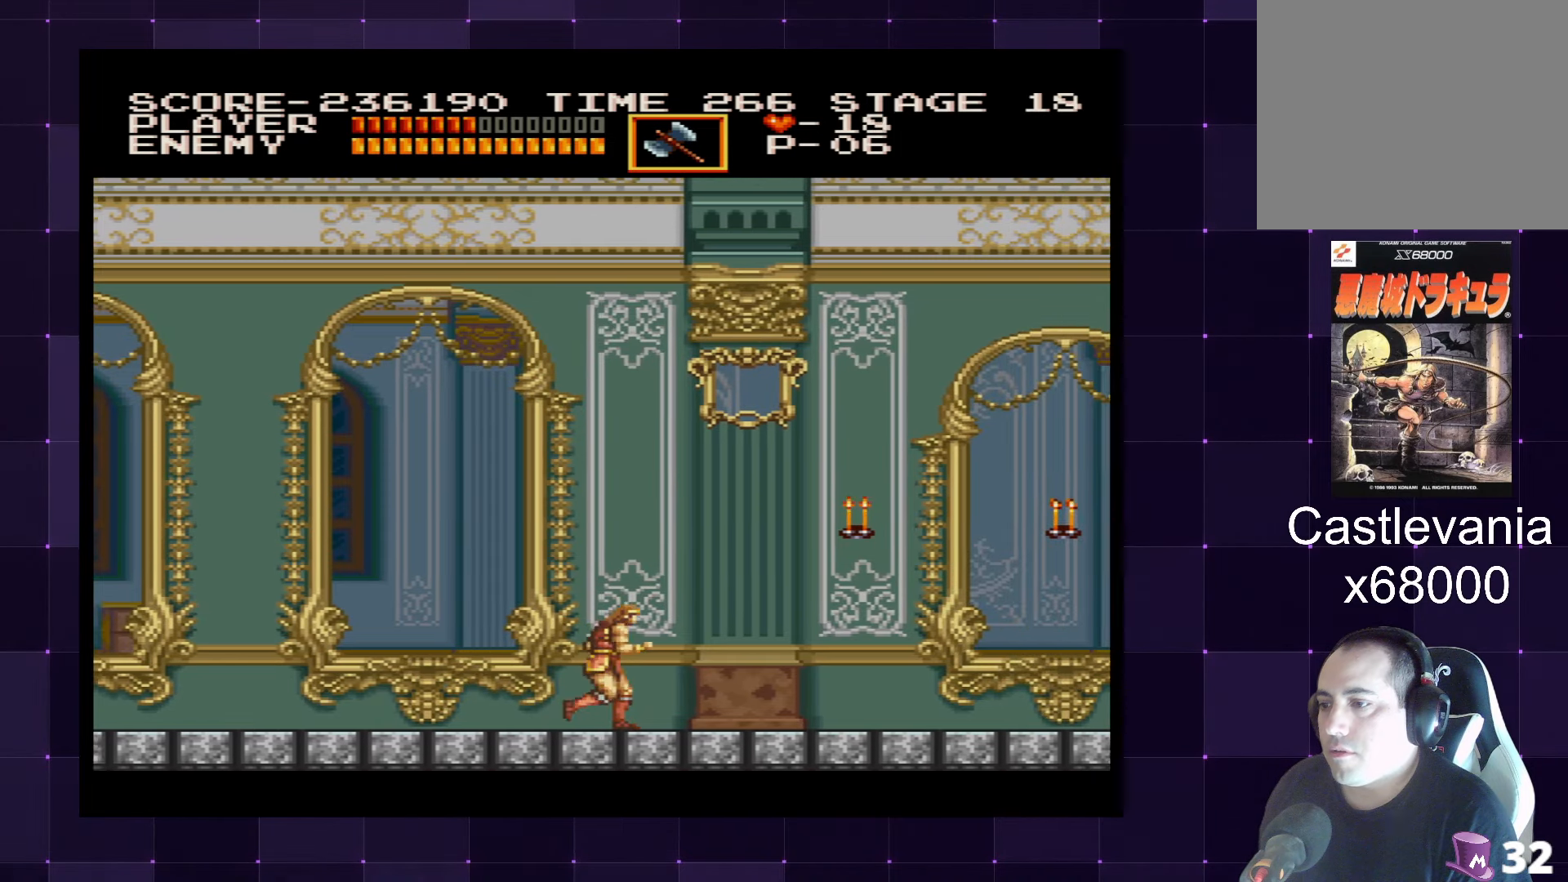
{"buttons": ["SQUARE"], "left_stick": "center", "right_stick": "center", "events": [[33, "DPAD_RIGHT", "up"], [350, "DPAD_RIGHT", "down"], [400, "DPAD_RIGHT", "up"], [450, "SQUARE", "down"]]}
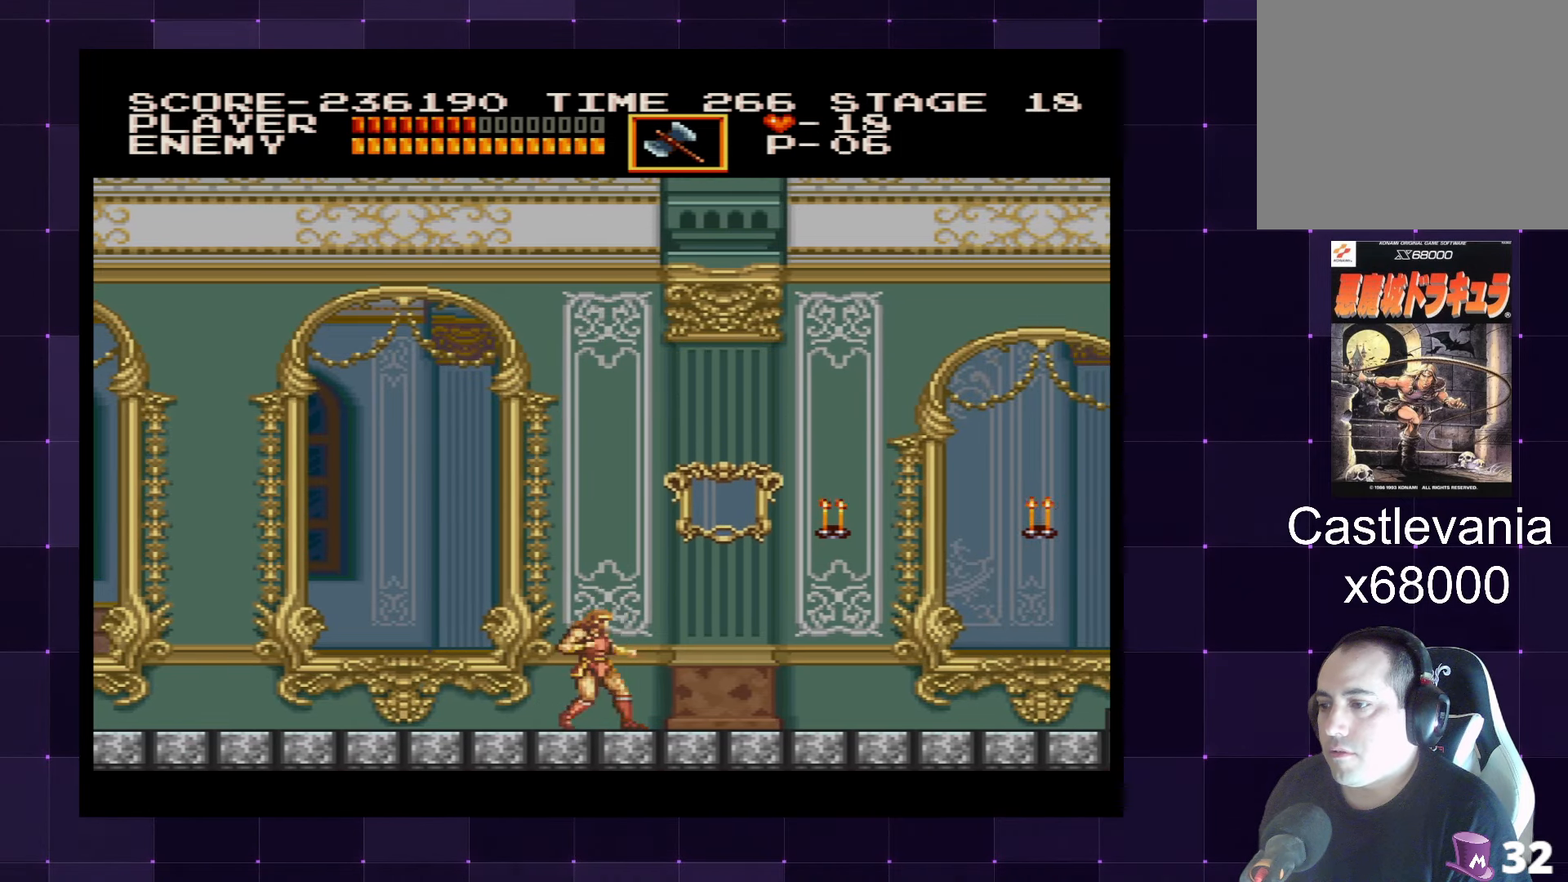
{"buttons": ["CROSS", "DPAD_RIGHT"], "left_stick": "center", "right_stick": "center", "events": [[50, "SQUARE", "up"], [450, "DPAD_RIGHT", "down"], [483, "CROSS", "down"]]}
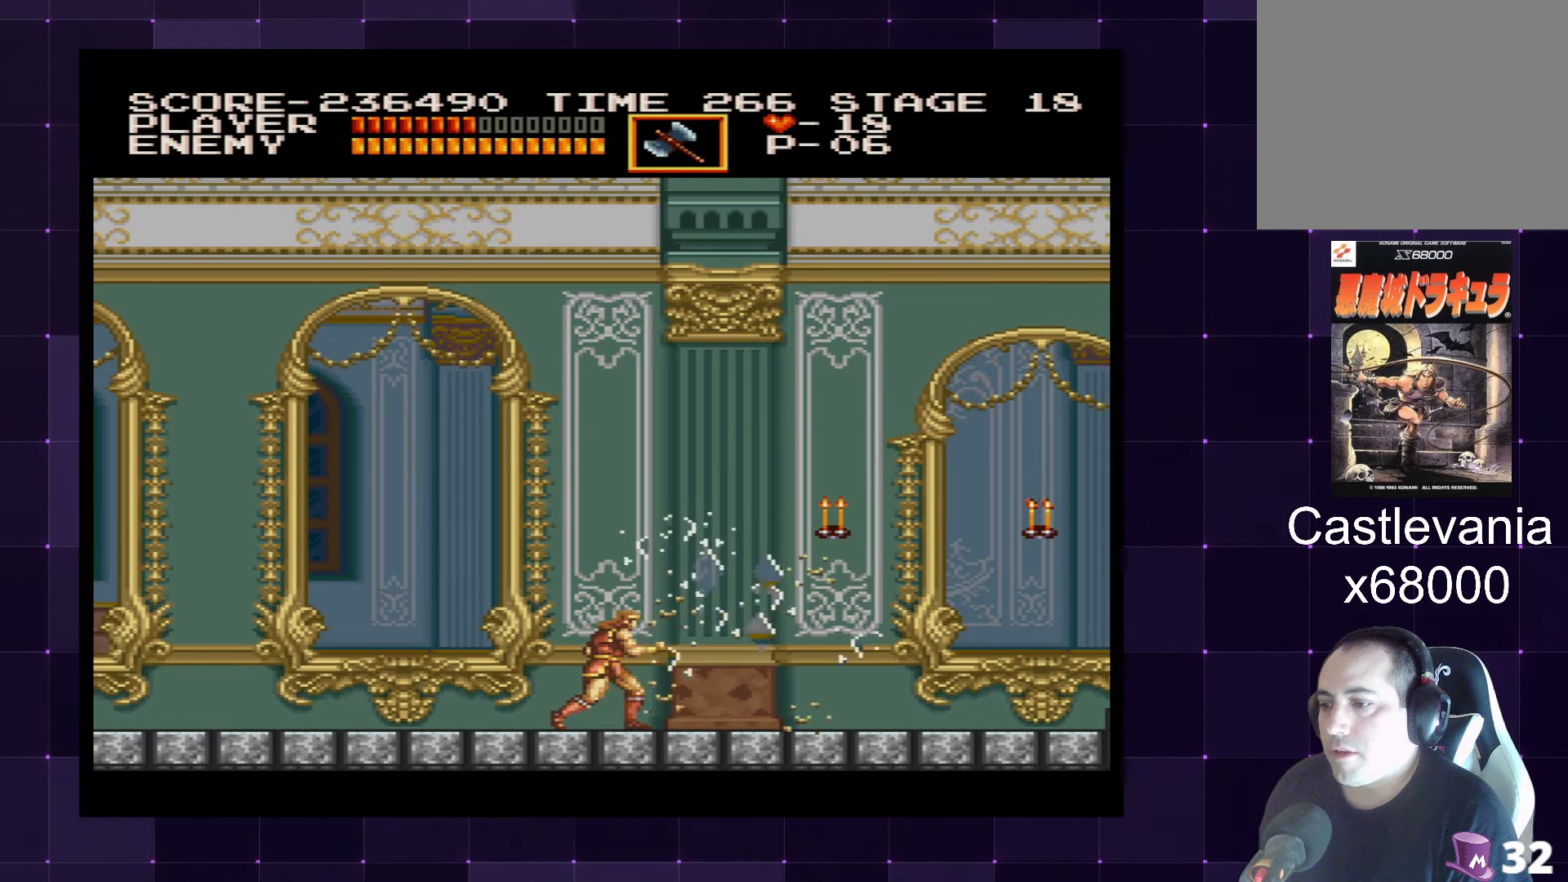
{"buttons": ["DPAD_RIGHT"], "left_stick": "center", "right_stick": "center", "events": [[83, "CROSS", "up"], [200, "SQUARE", "down"], [316, "SQUARE", "up"]]}
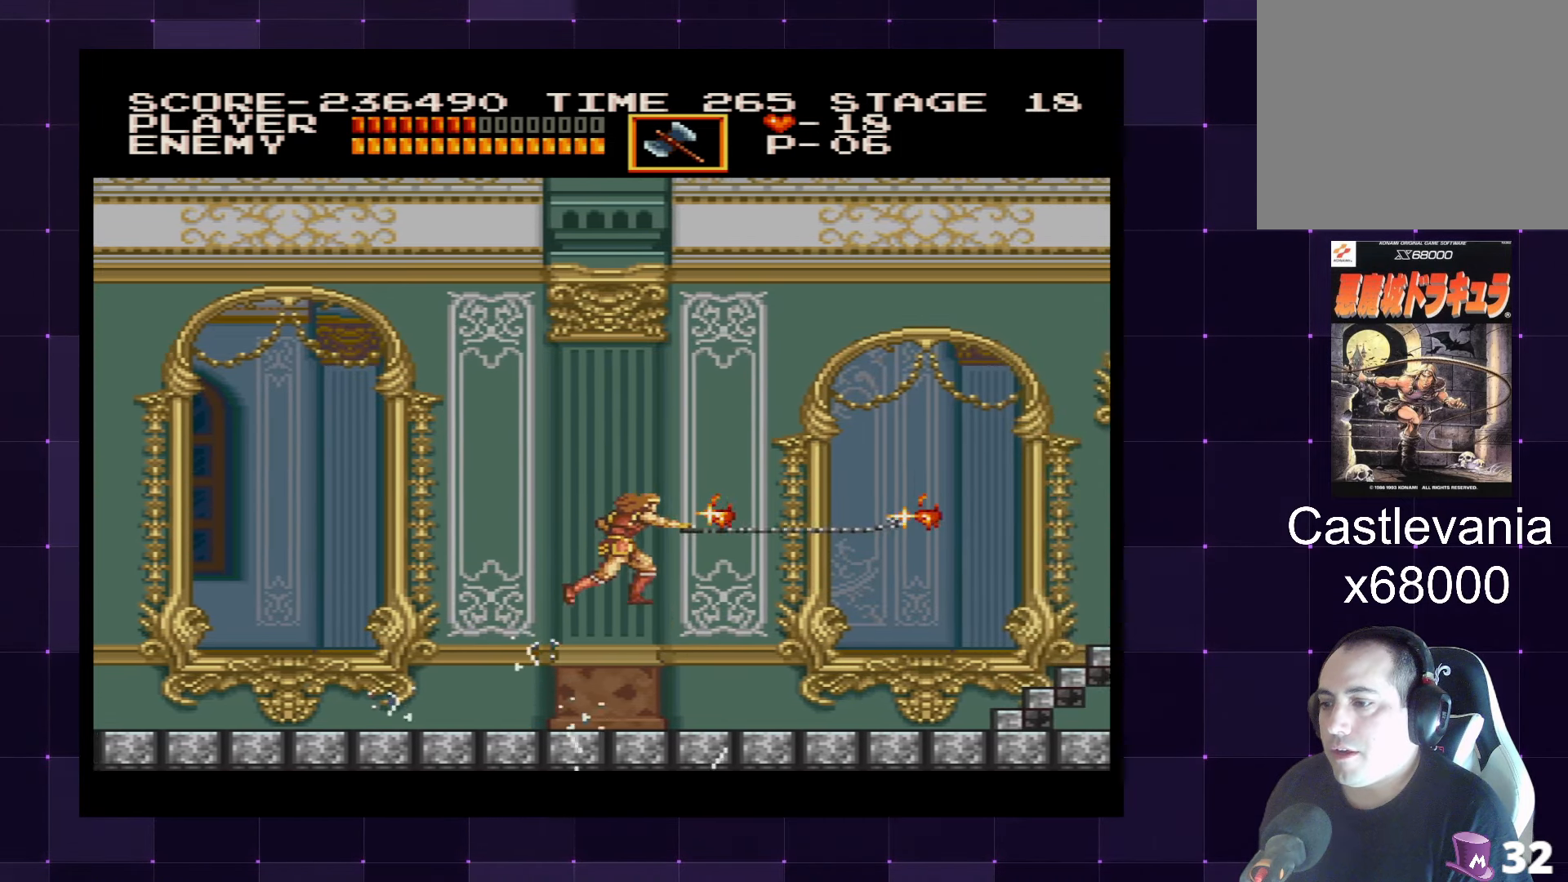
{"buttons": ["DPAD_RIGHT"], "left_stick": "center", "right_stick": "center", "events": [[366, "CROSS", "down"], [483, "CROSS", "up"]]}
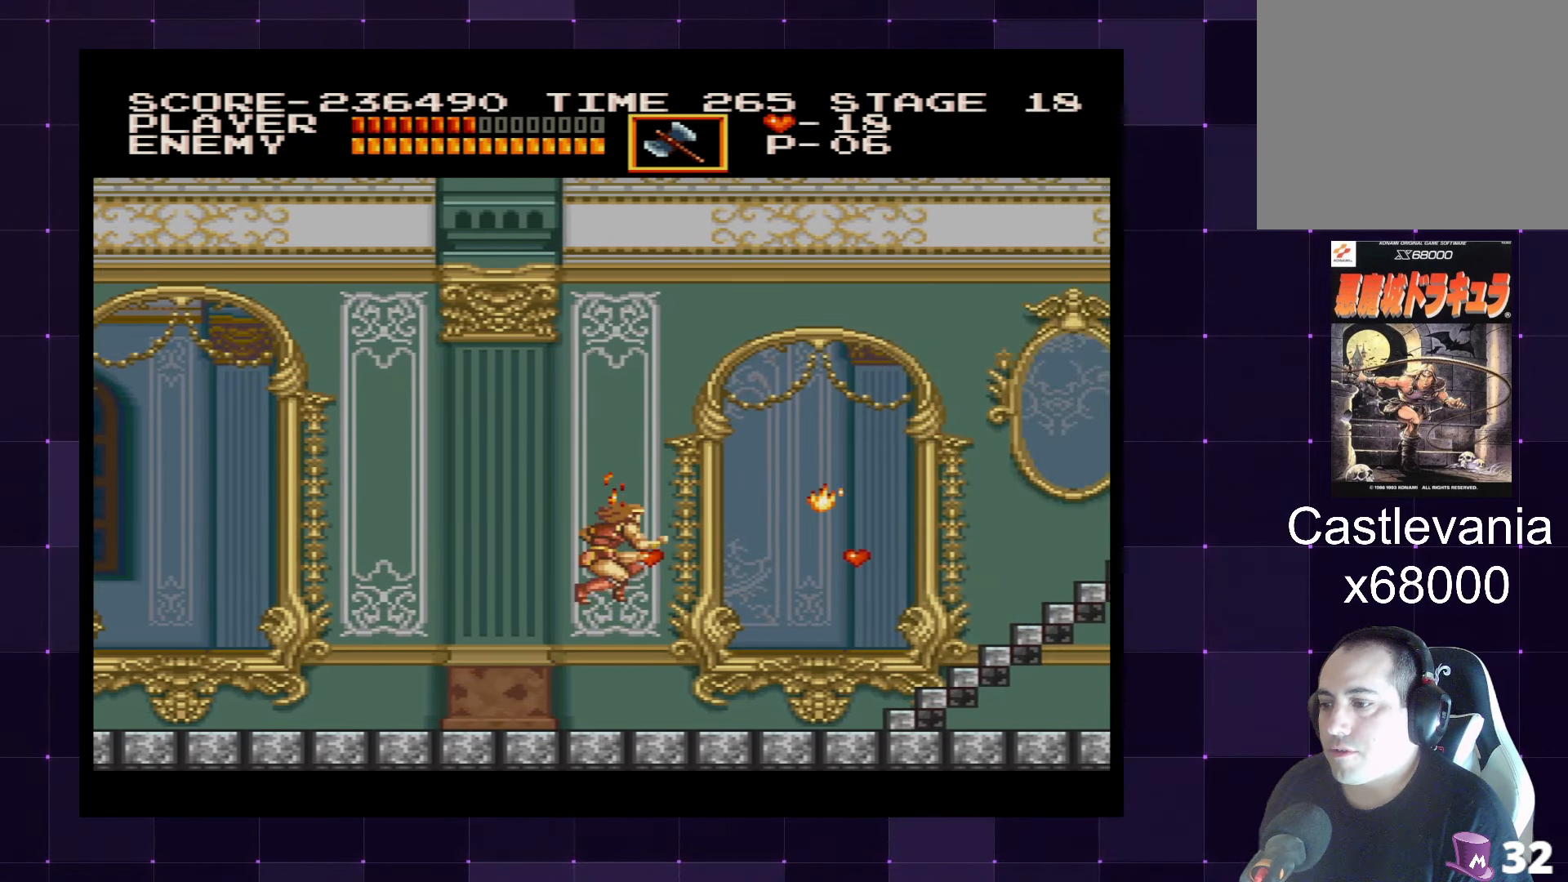
{"buttons": ["DPAD_RIGHT"], "left_stick": "center", "right_stick": "center", "events": []}
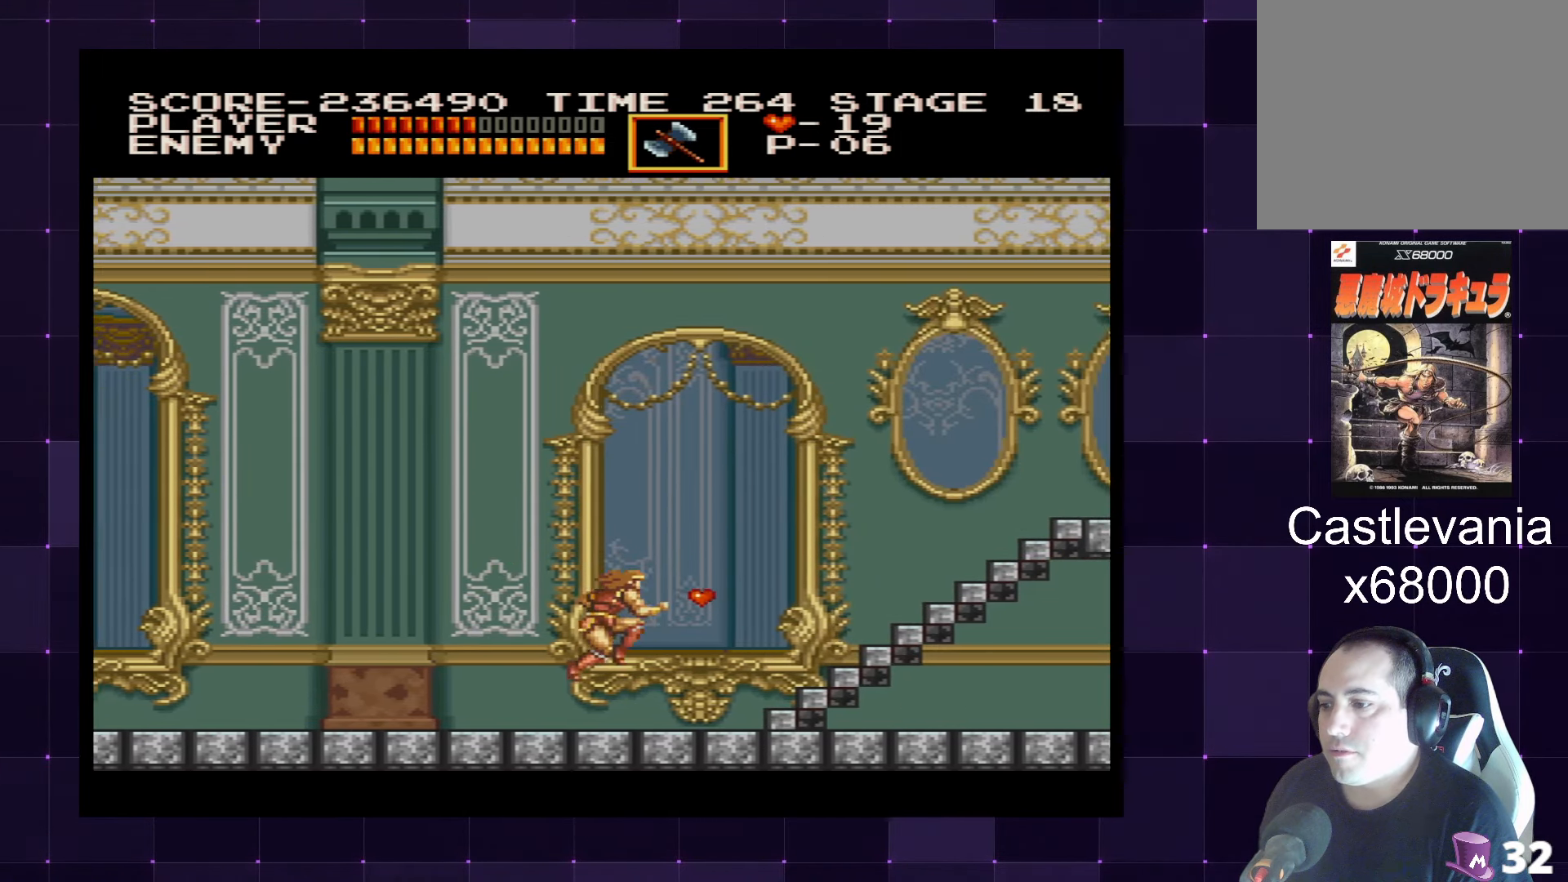
{"buttons": ["DPAD_RIGHT"], "left_stick": "center", "right_stick": "center", "events": []}
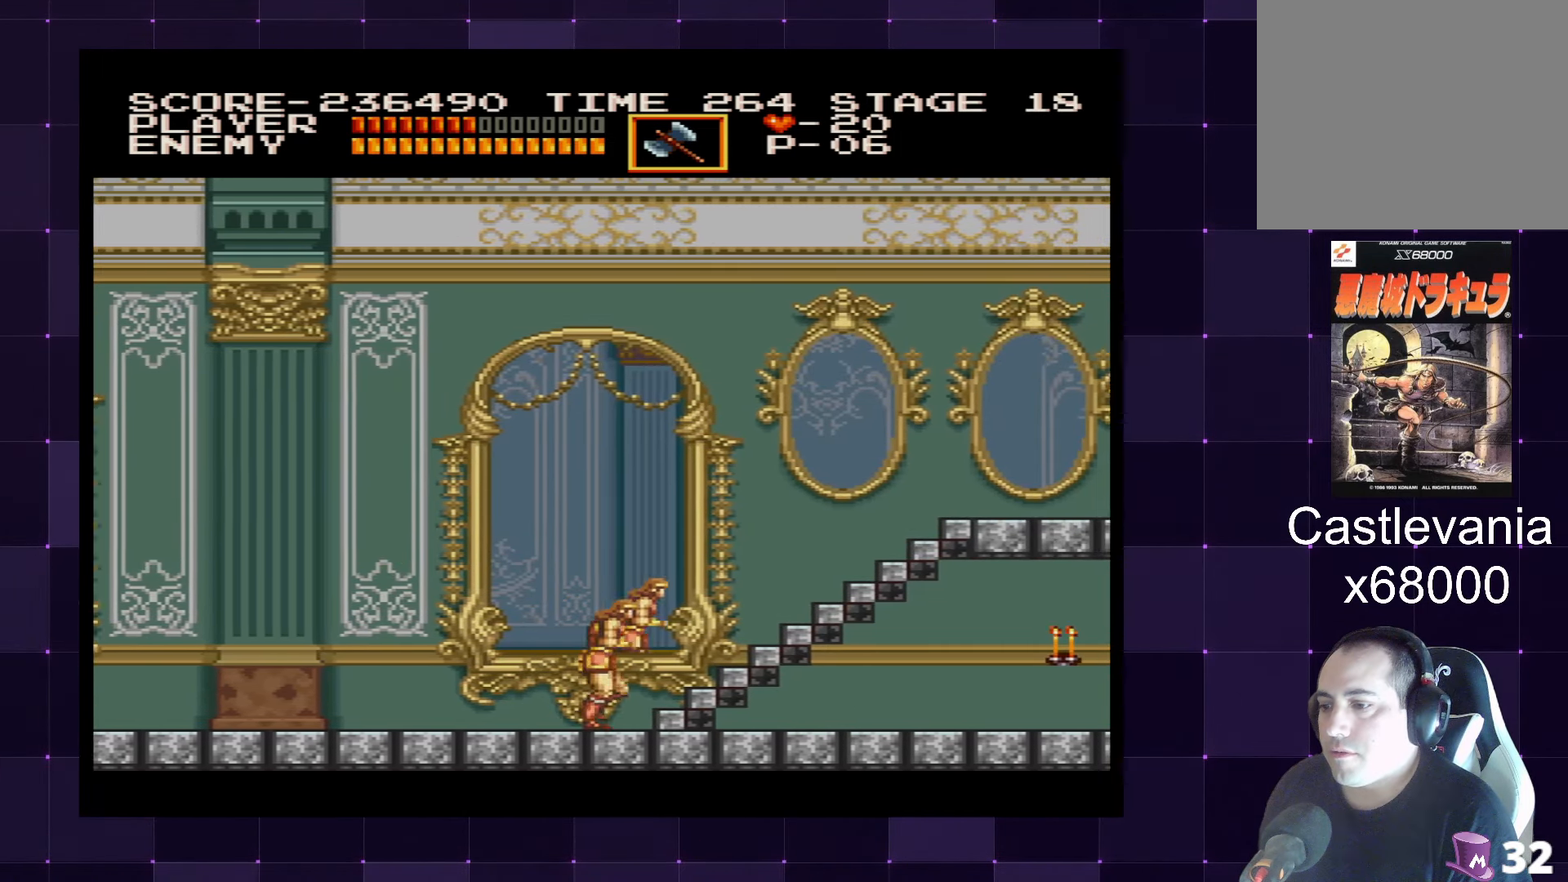
{"buttons": ["DPAD_UP", "DPAD_RIGHT"], "left_stick": "center", "right_stick": "center", "events": [[83, "DPAD_UP", "down"]]}
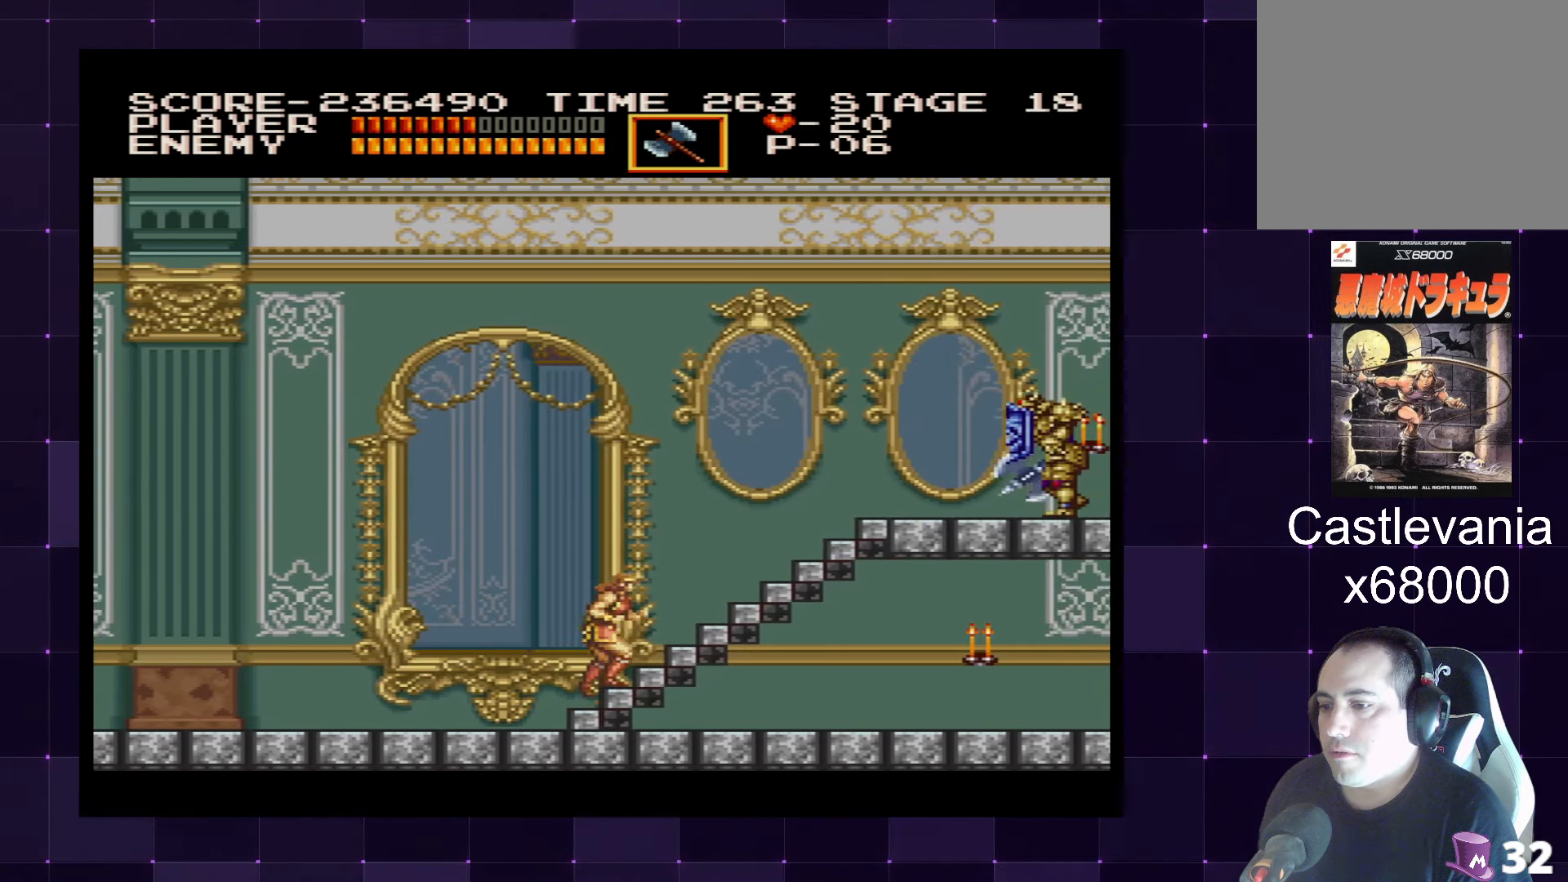
{"buttons": ["DPAD_DOWN", "DPAD_LEFT"], "left_stick": "center", "right_stick": "center", "events": [[333, "DPAD_UP", "up"], [366, "DPAD_DOWN", "down"], [383, "DPAD_RIGHT", "up"], [433, "DPAD_LEFT", "down"]]}